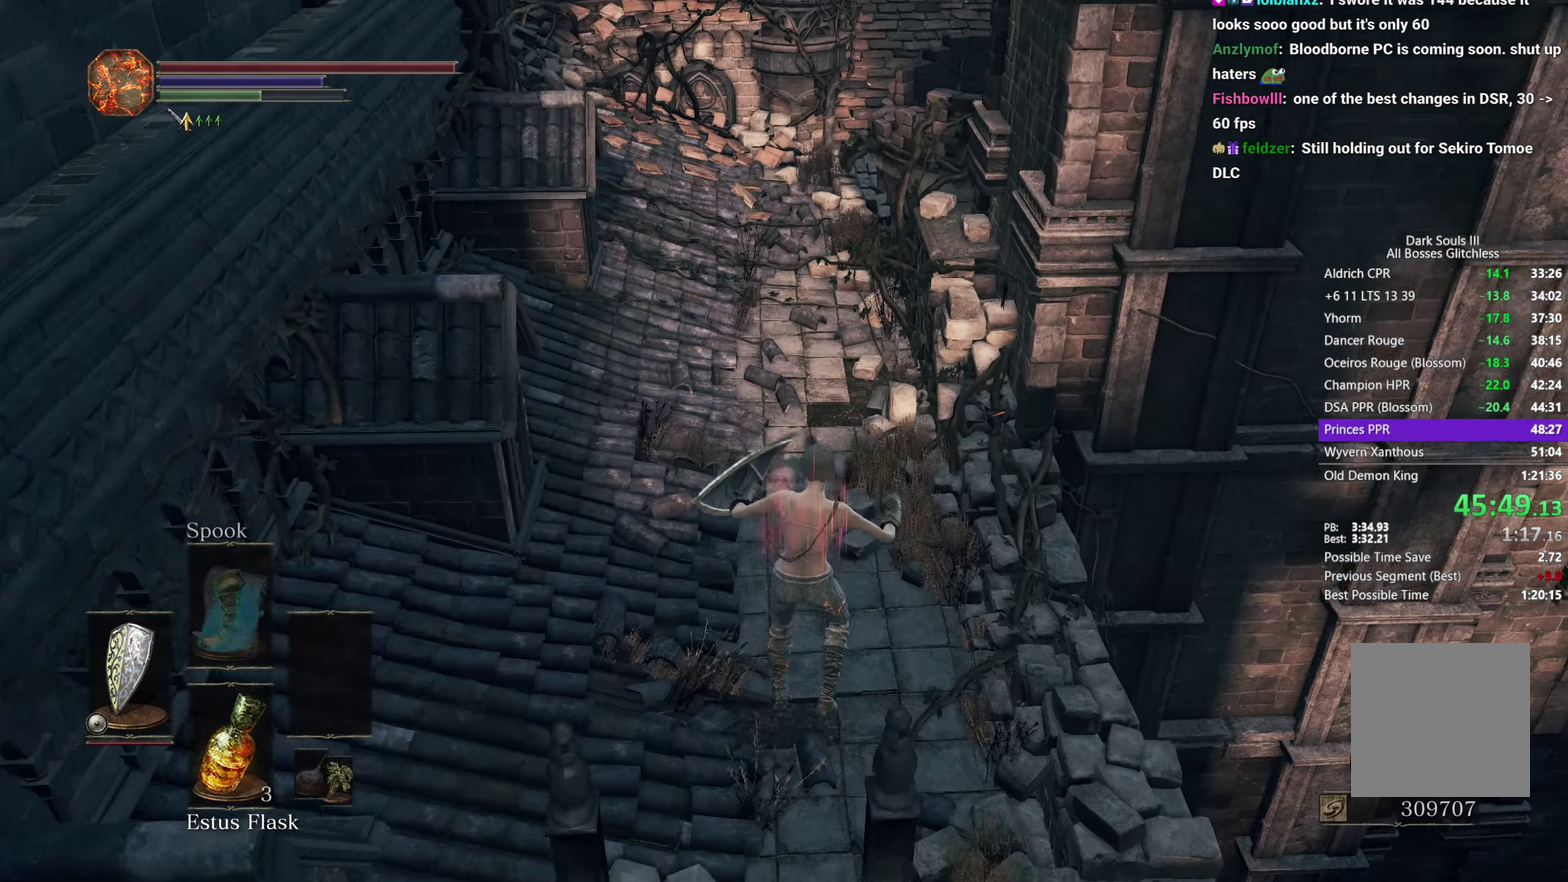
Gameplay with a controller (Xbox layout); each line is a JSON object with the inputs held at the frame after it. "button_events" lists button changes between this image and that frame as [ms after this image, input, new state], when the widget could be followed in between (sticks are given only as held states).
{"buttons": [], "left_stick": "up", "right_stick": "center", "button_events": [[100, "B", "down"], [167, "B", "up"], [267, "B", "down"], [333, "B", "up"], [417, "B", "down"], [483, "B", "up"]]}
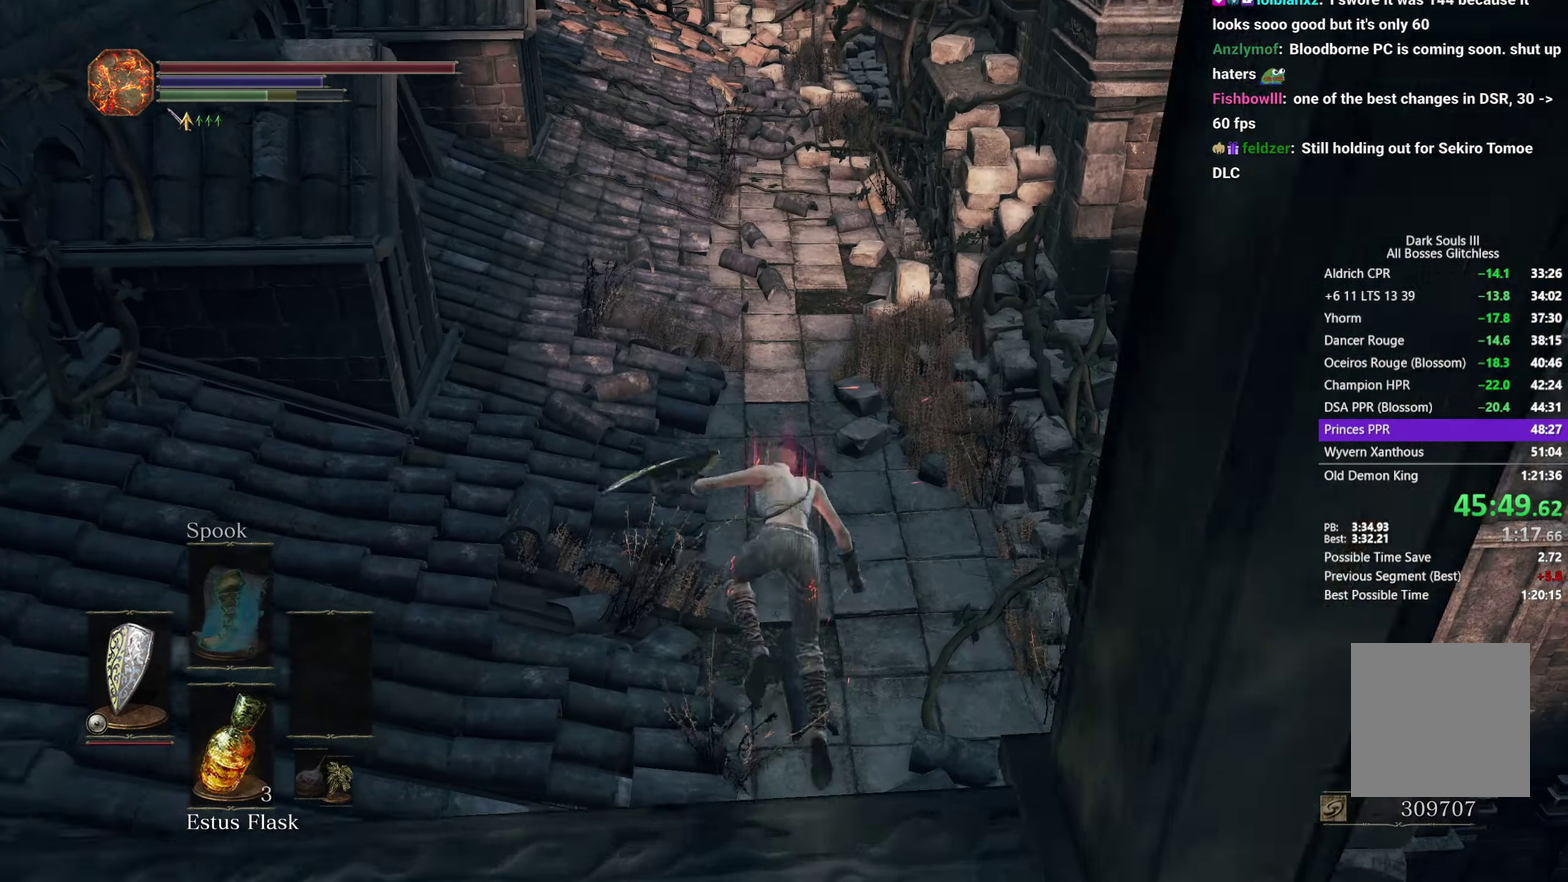
{"buttons": [], "left_stick": "up", "right_stick": "center", "button_events": []}
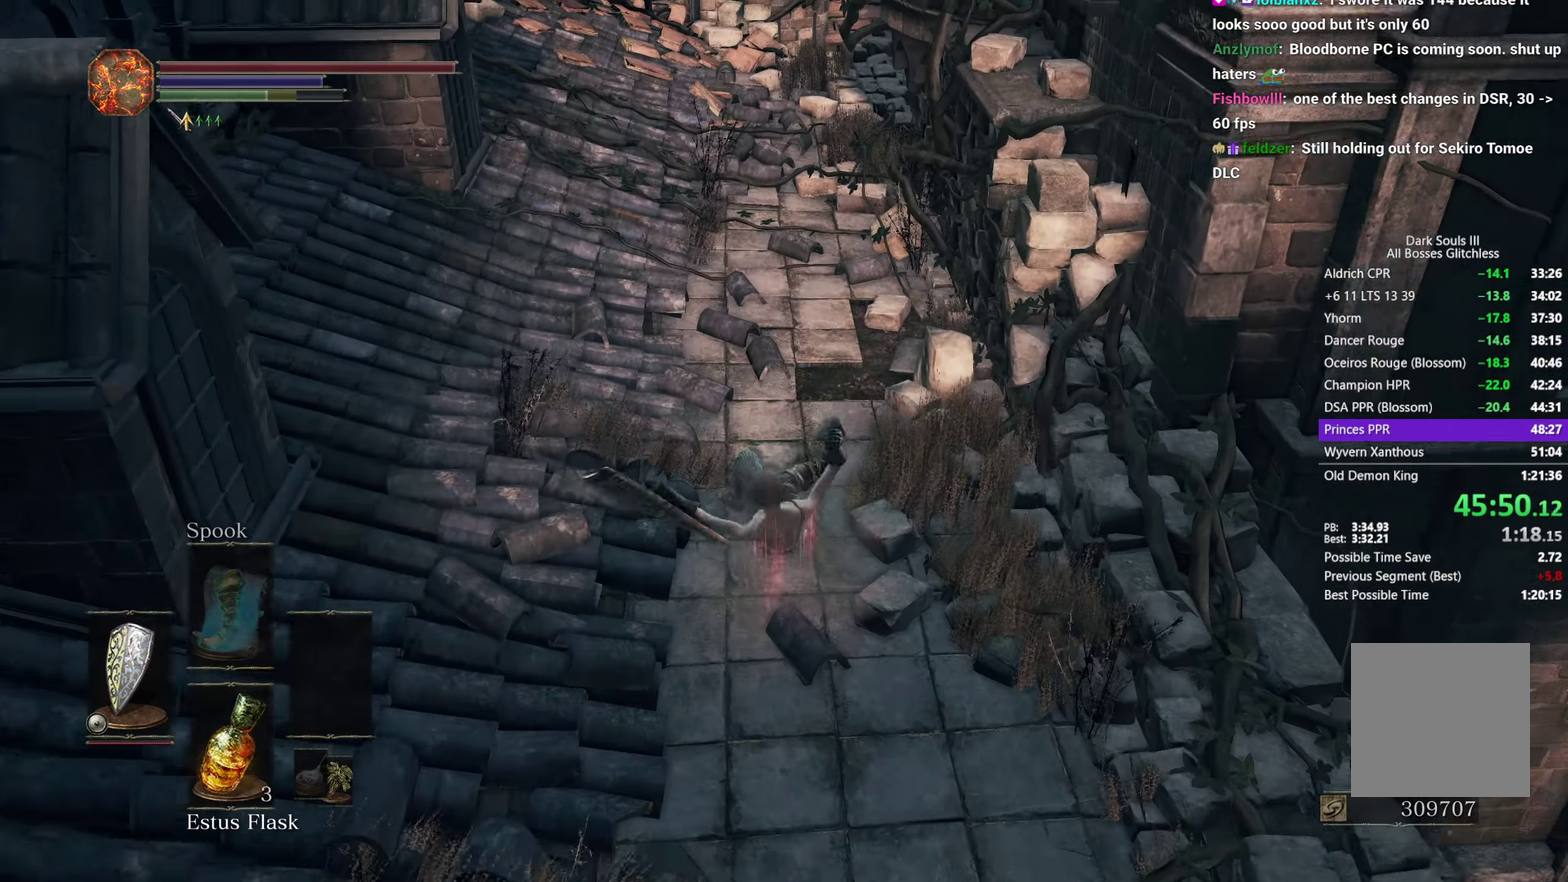
{"buttons": ["B"], "left_stick": "up", "right_stick": "center", "button_events": [[317, "B", "down"]]}
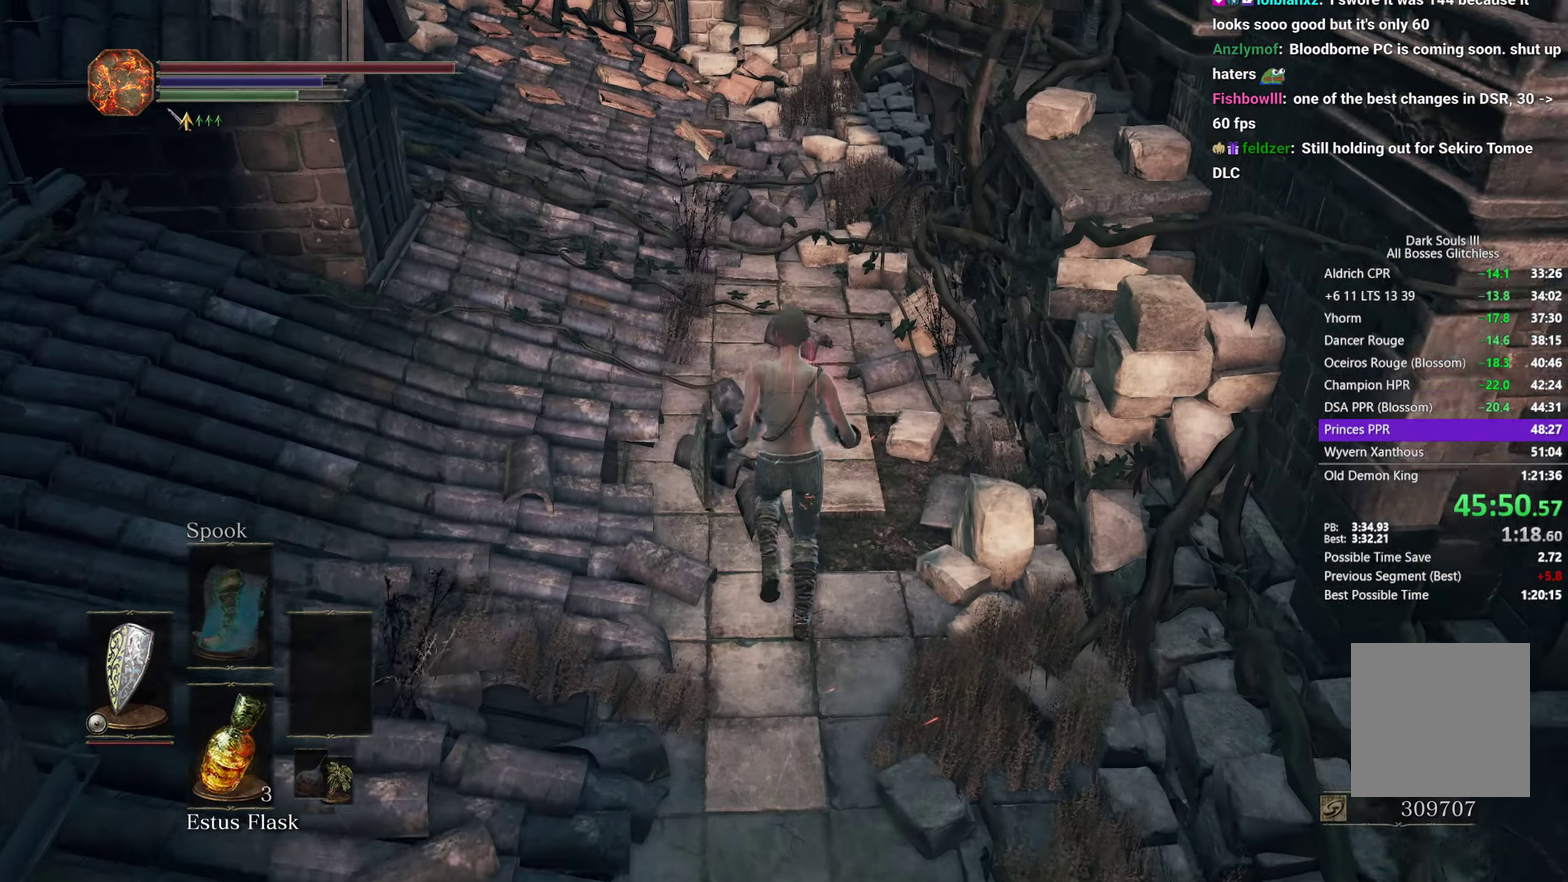
{"buttons": ["B"], "left_stick": "up", "right_stick": "center", "button_events": [[100, "START", "down"], [167, "START", "up"], [283, "A", "down"], [383, "A", "up"]]}
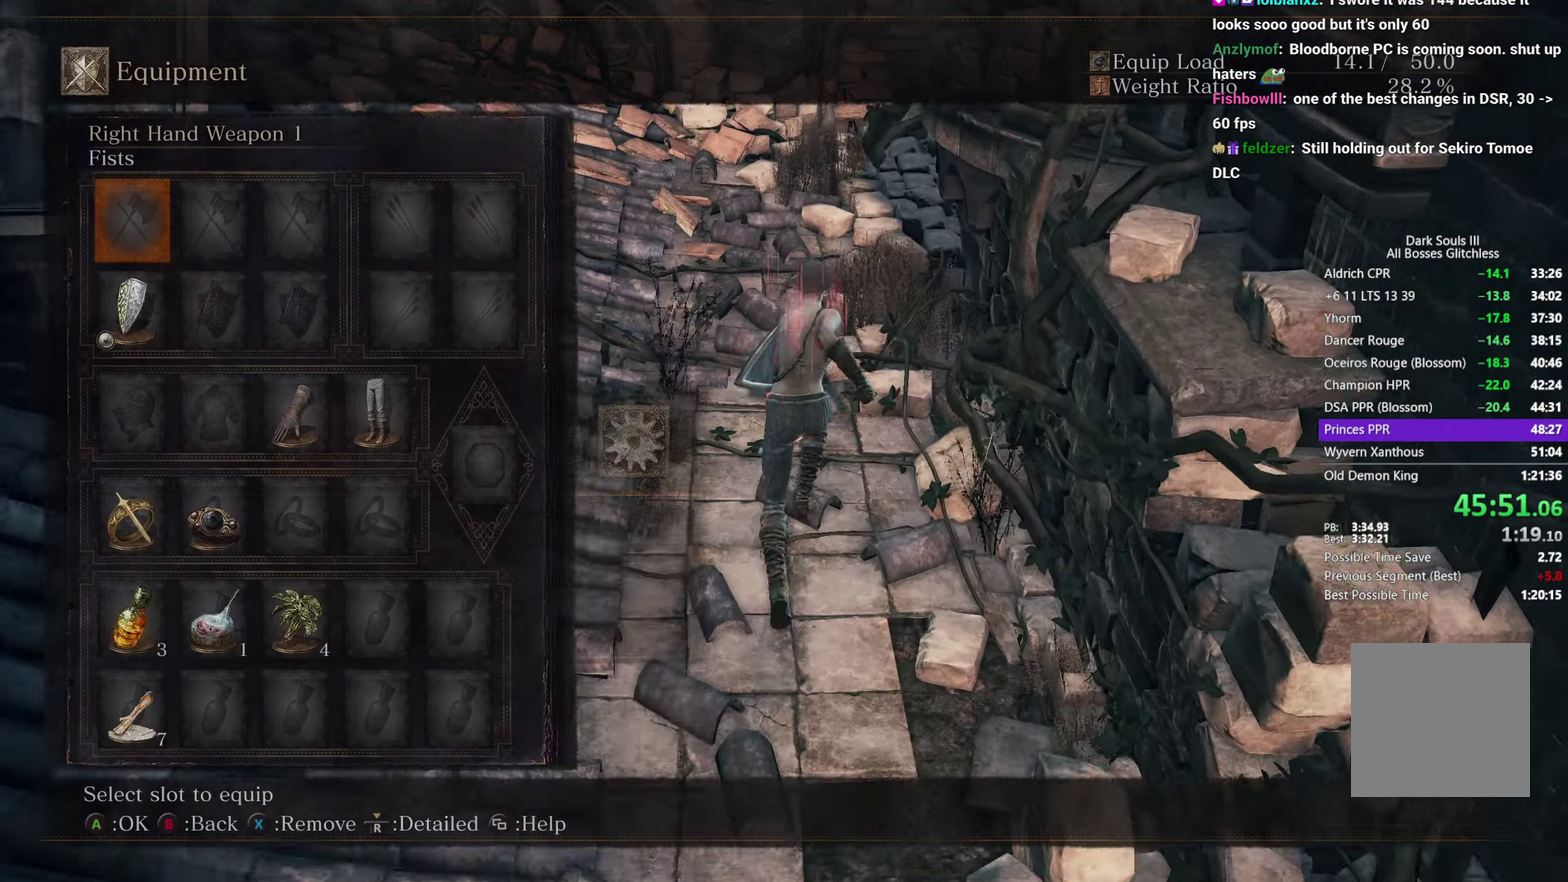
{"buttons": ["B"], "left_stick": "up", "right_stick": "center", "button_events": [[67, "DPAD_UP", "down"], [367, "DPAD_UP", "up"], [400, "DPAD_RIGHT", "down"], [483, "DPAD_RIGHT", "up"]]}
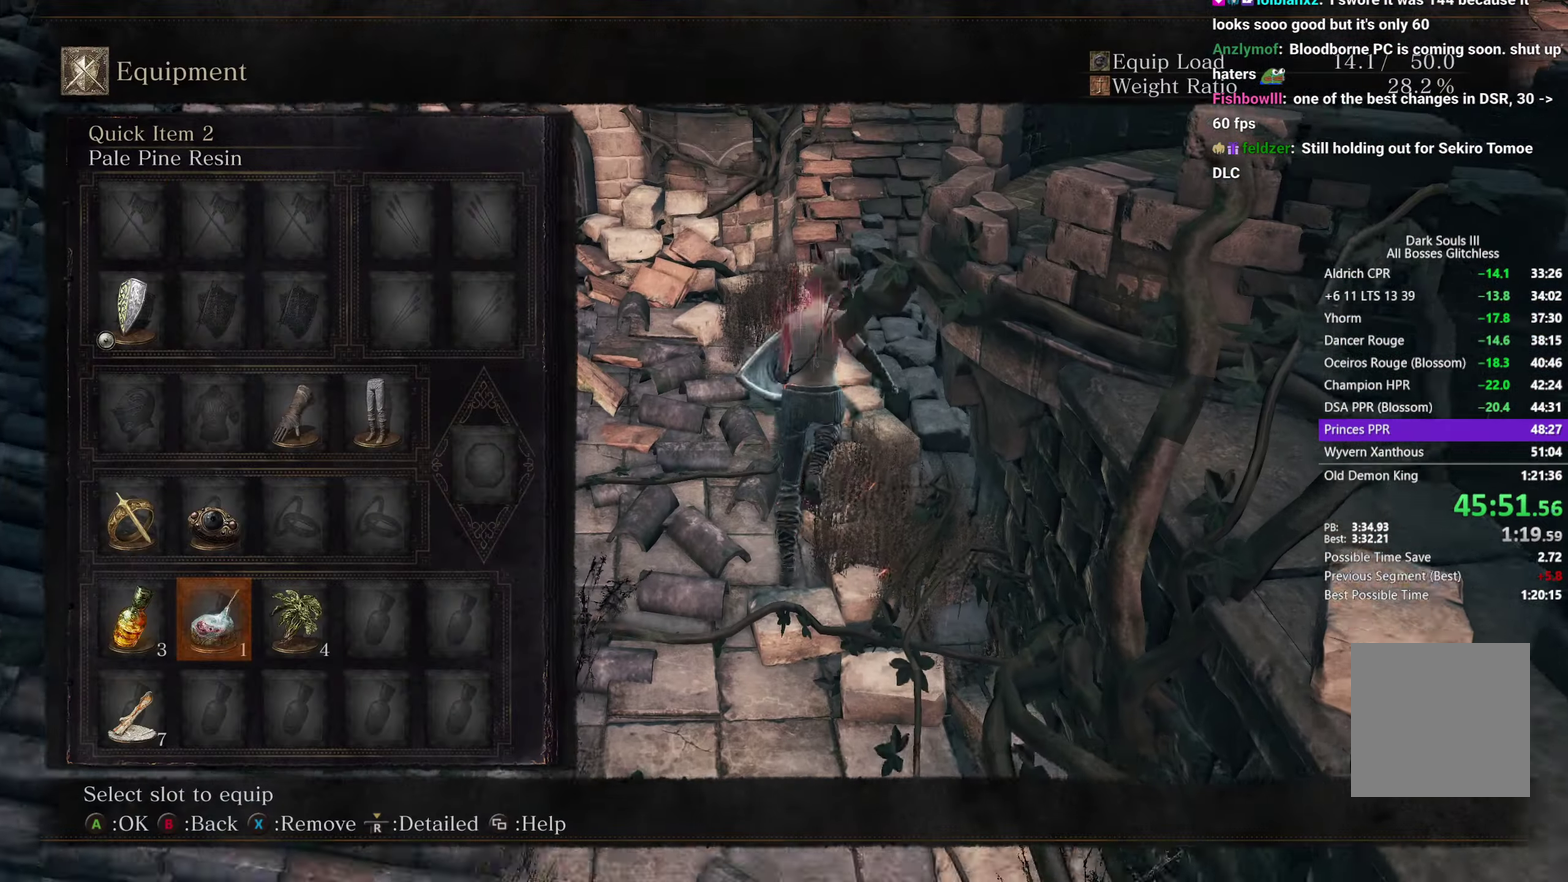
{"buttons": ["B"], "left_stick": "up", "right_stick": "center", "button_events": [[83, "DPAD_RIGHT", "down"], [150, "DPAD_RIGHT", "up"], [317, "A", "down"], [400, "A", "up"]]}
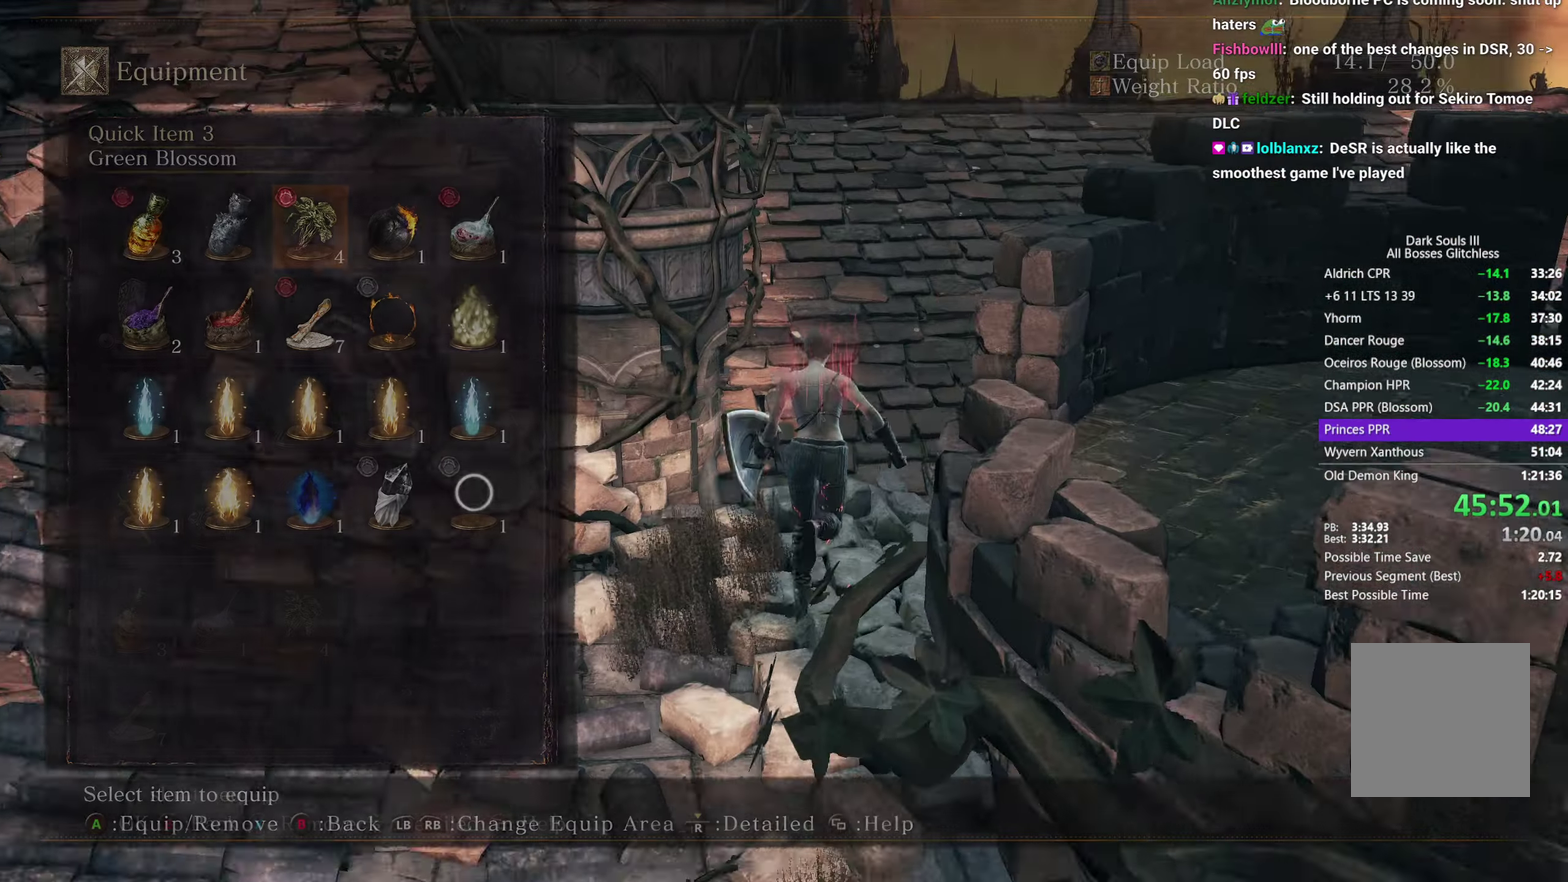
{"buttons": ["B"], "left_stick": "up", "right_stick": "center", "button_events": [[317, "DPAD_RIGHT", "down"], [417, "DPAD_RIGHT", "up"]]}
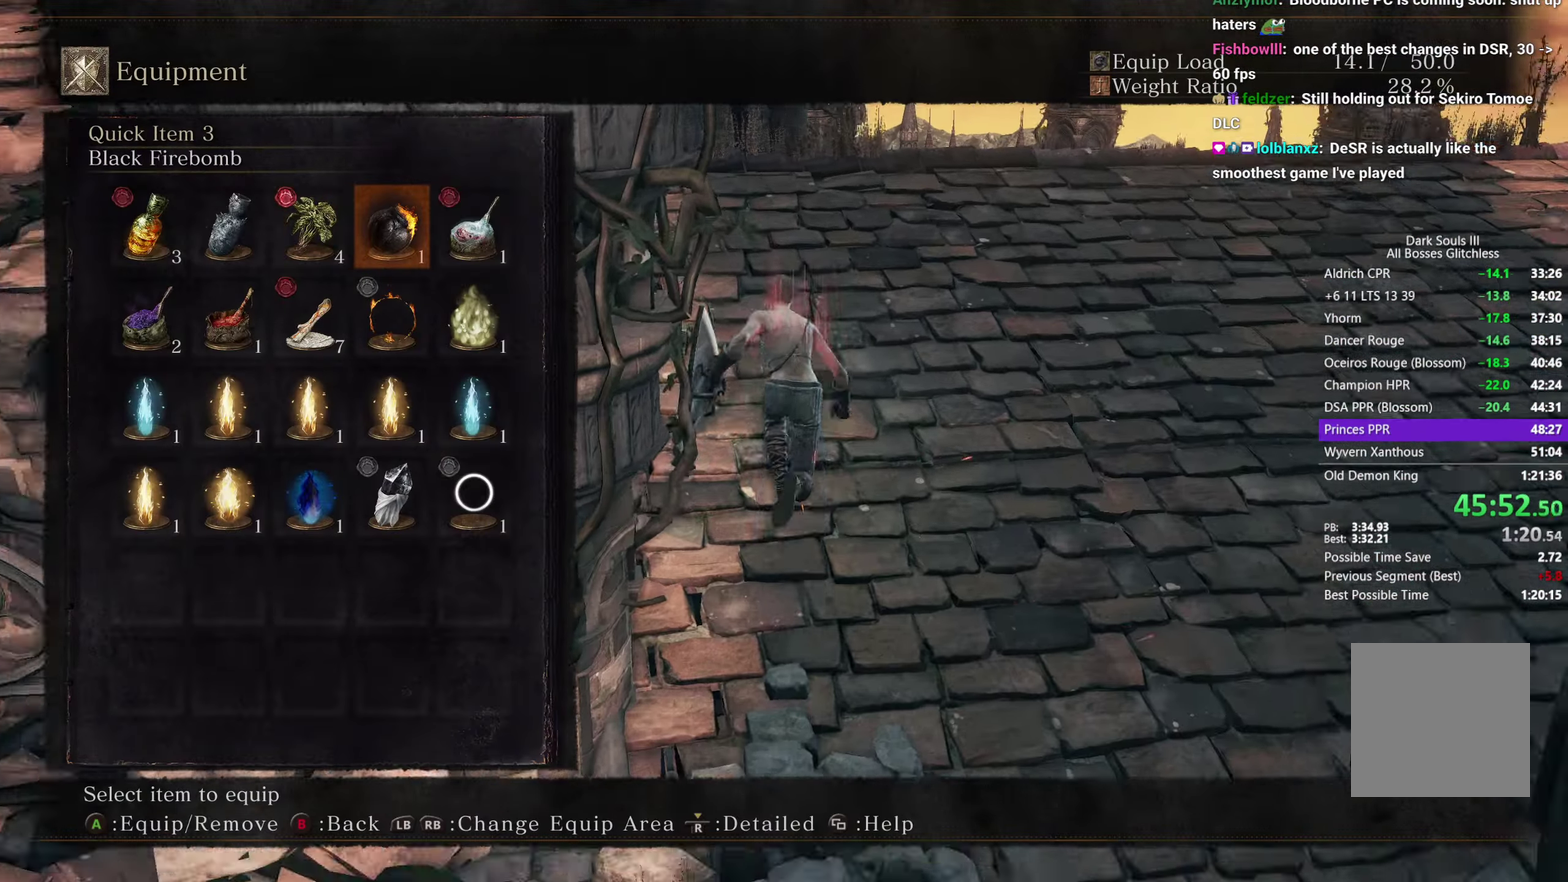
{"buttons": ["B"], "left_stick": "up", "right_stick": "center", "button_events": [[67, "A", "down"], [183, "A", "up"], [367, "START", "down"], [467, "START", "up"]]}
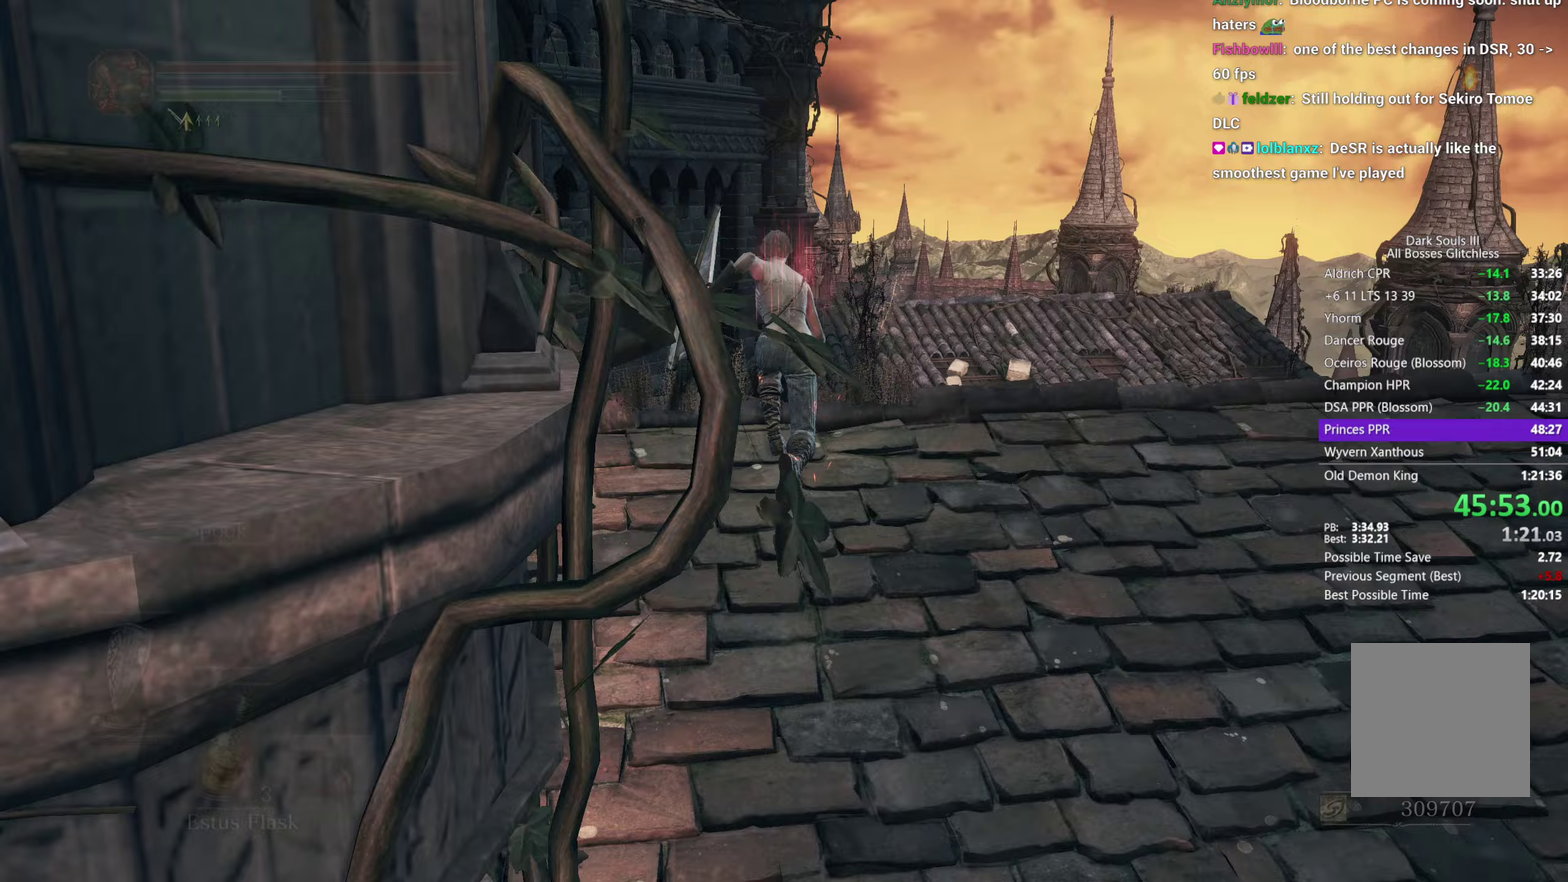
{"buttons": ["B"], "left_stick": "up", "right_stick": "center", "button_events": []}
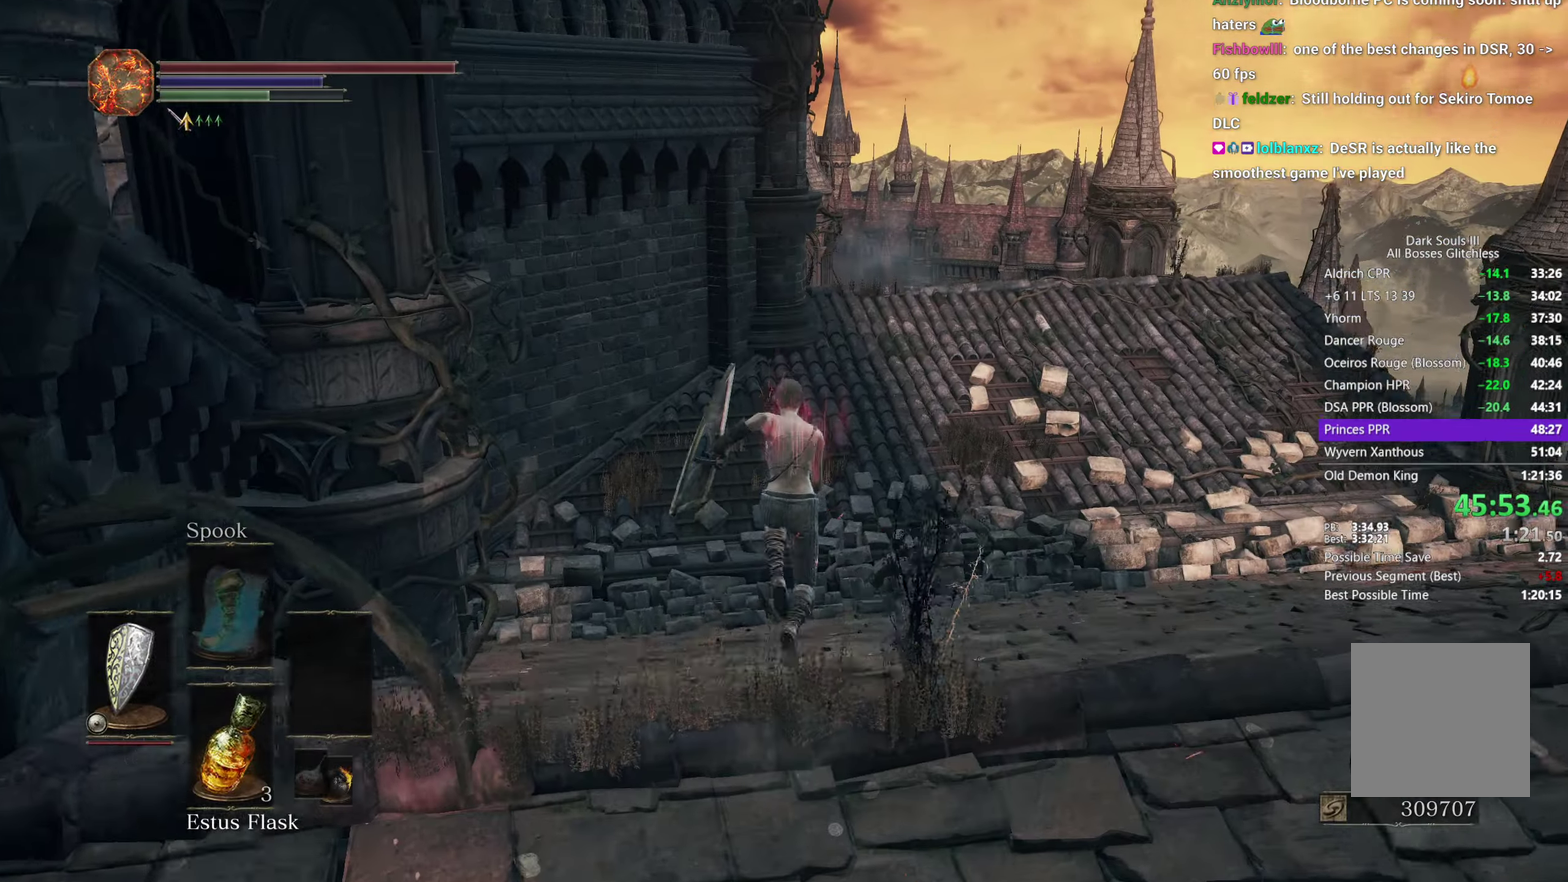
{"buttons": ["B"], "left_stick": "up", "right_stick": "down-left", "button_events": []}
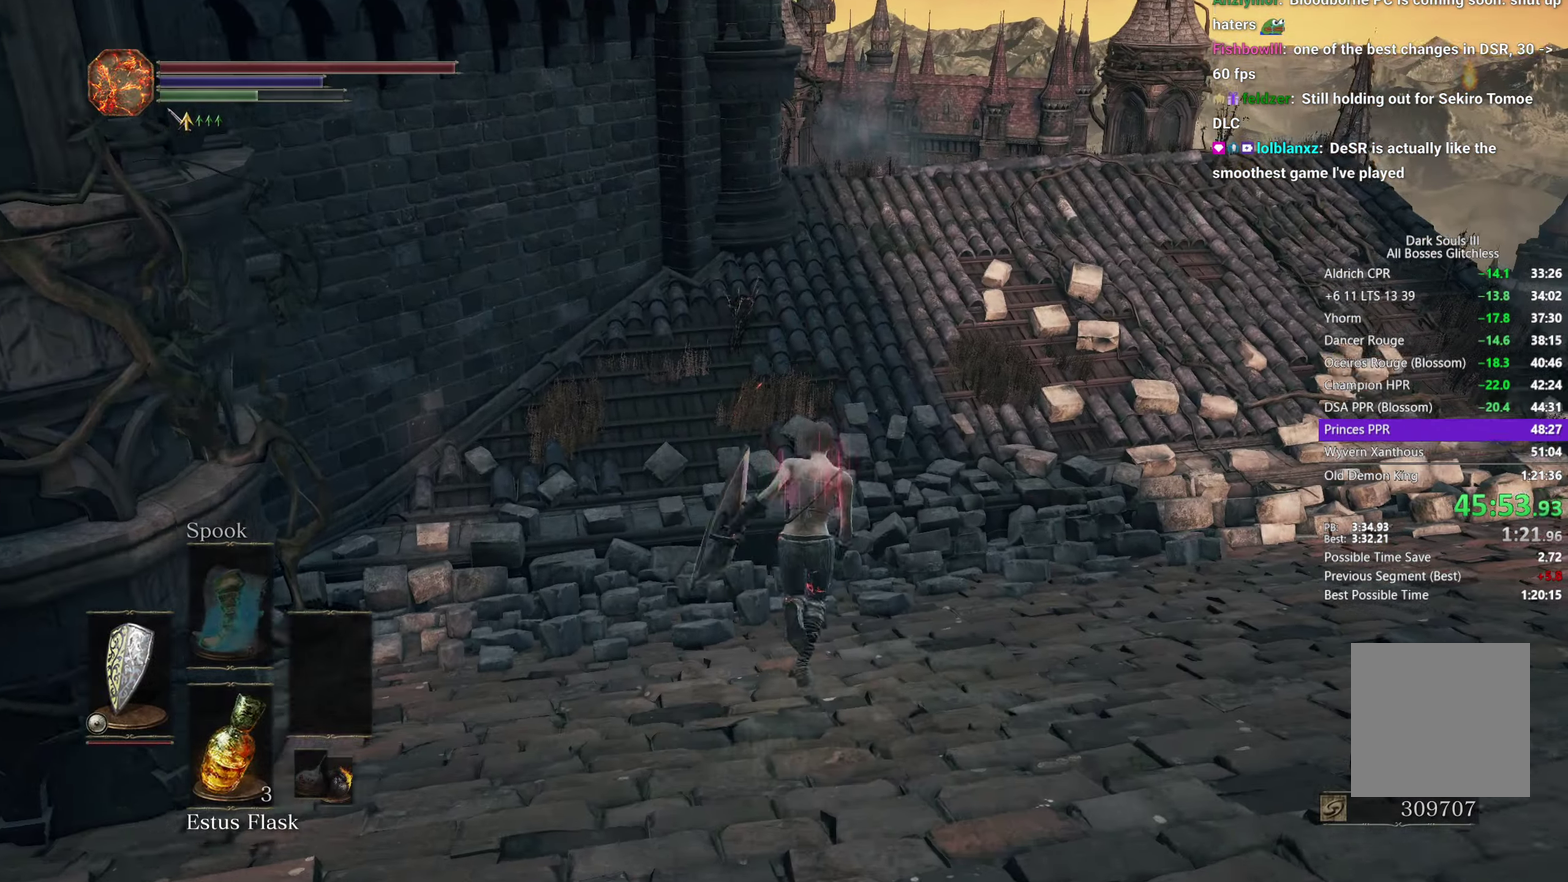
{"buttons": ["B"], "left_stick": "up", "right_stick": "down-left", "button_events": []}
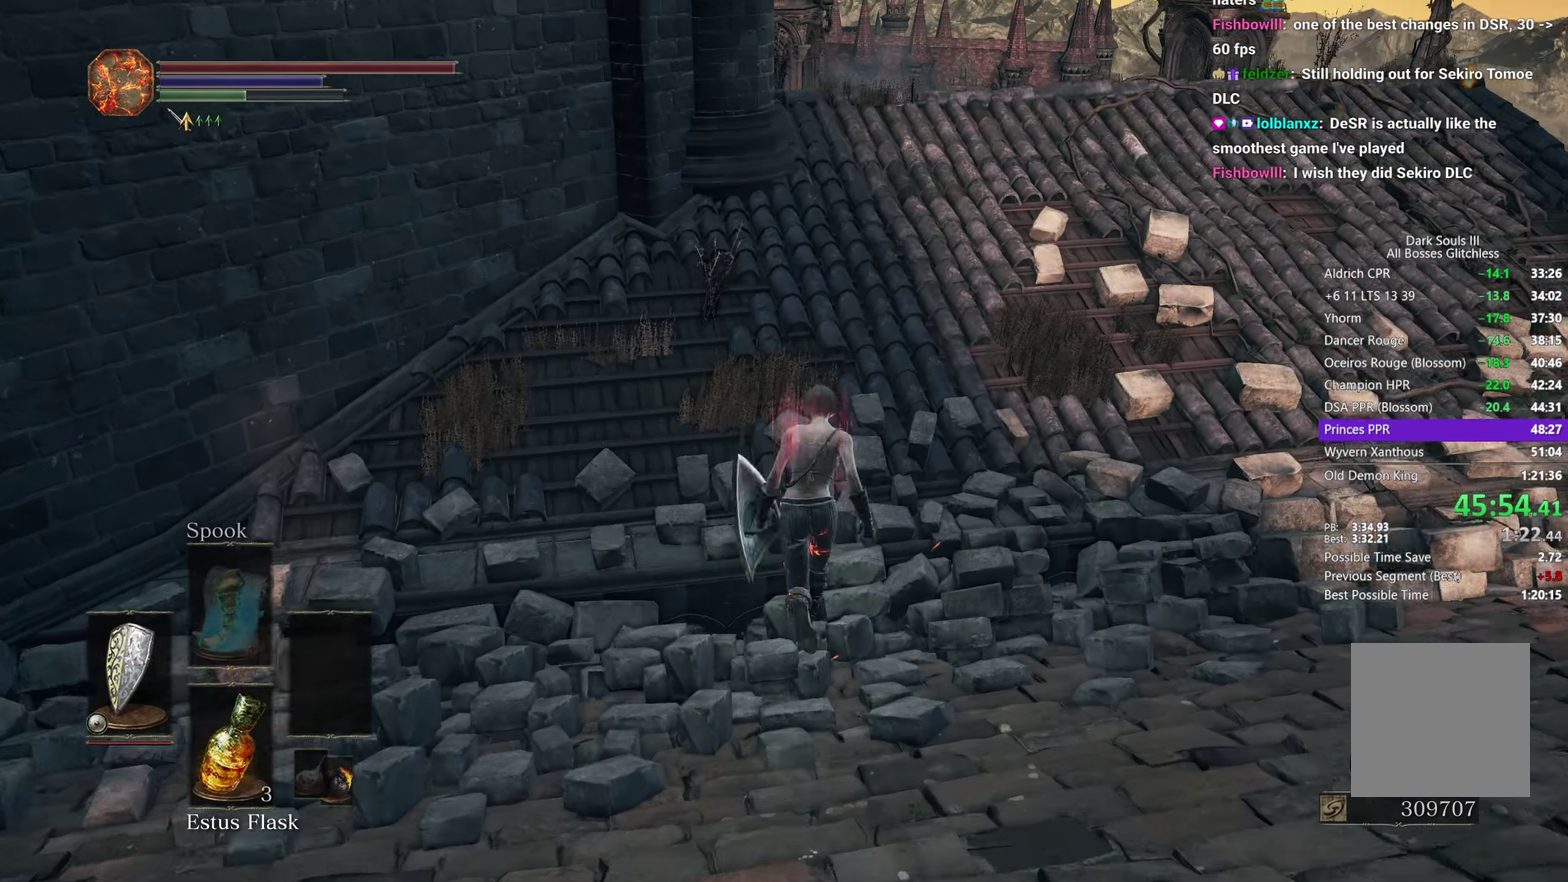
{"buttons": ["B"], "left_stick": "up", "right_stick": "down-left", "button_events": []}
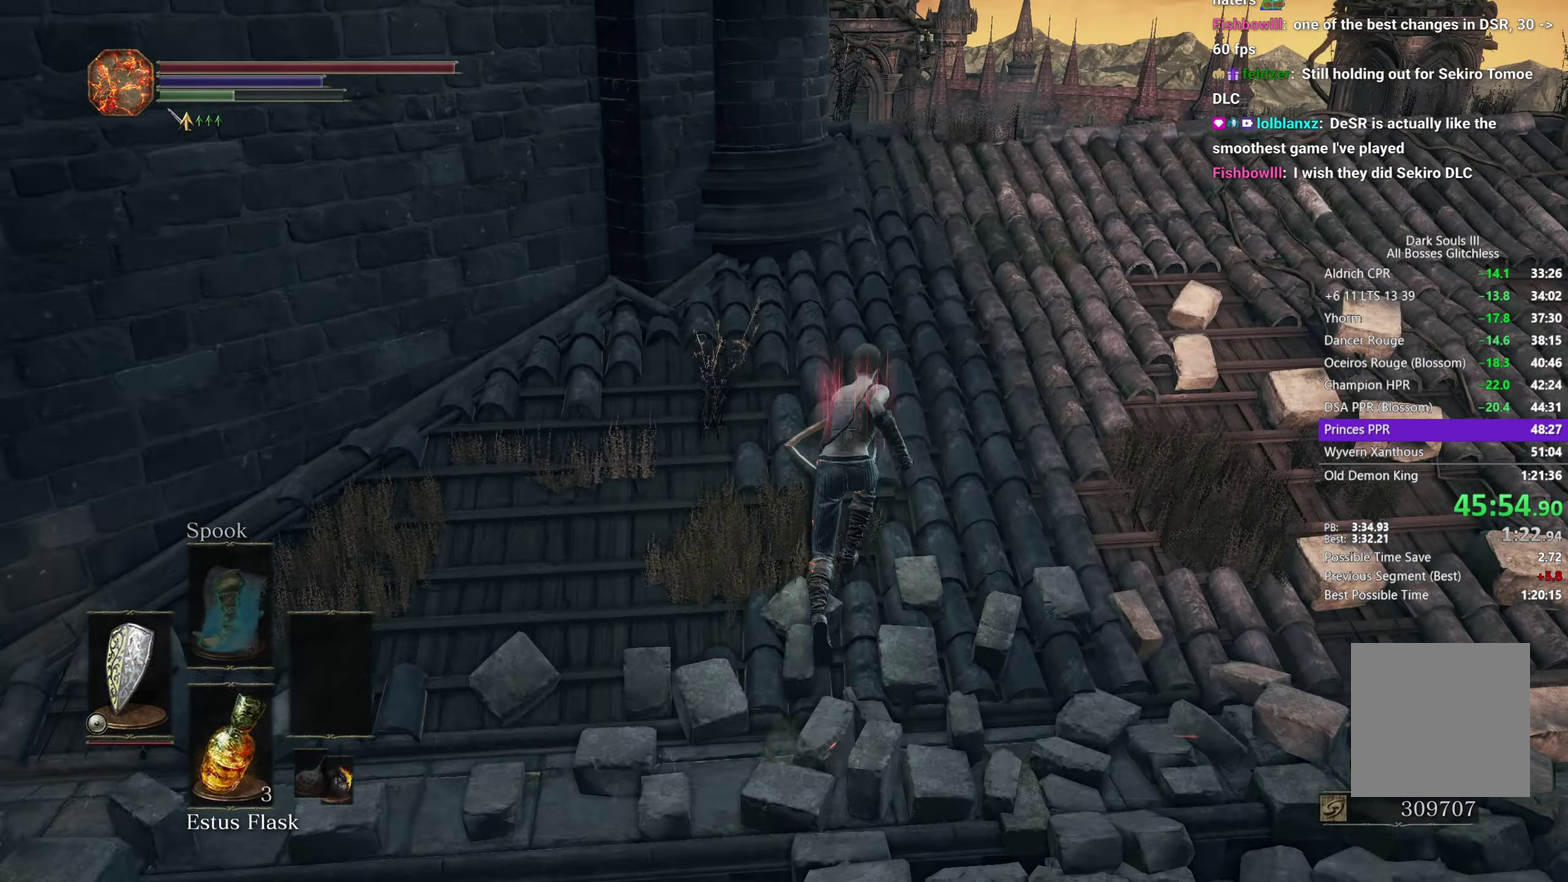
{"buttons": ["B"], "left_stick": "up", "right_stick": "left", "button_events": []}
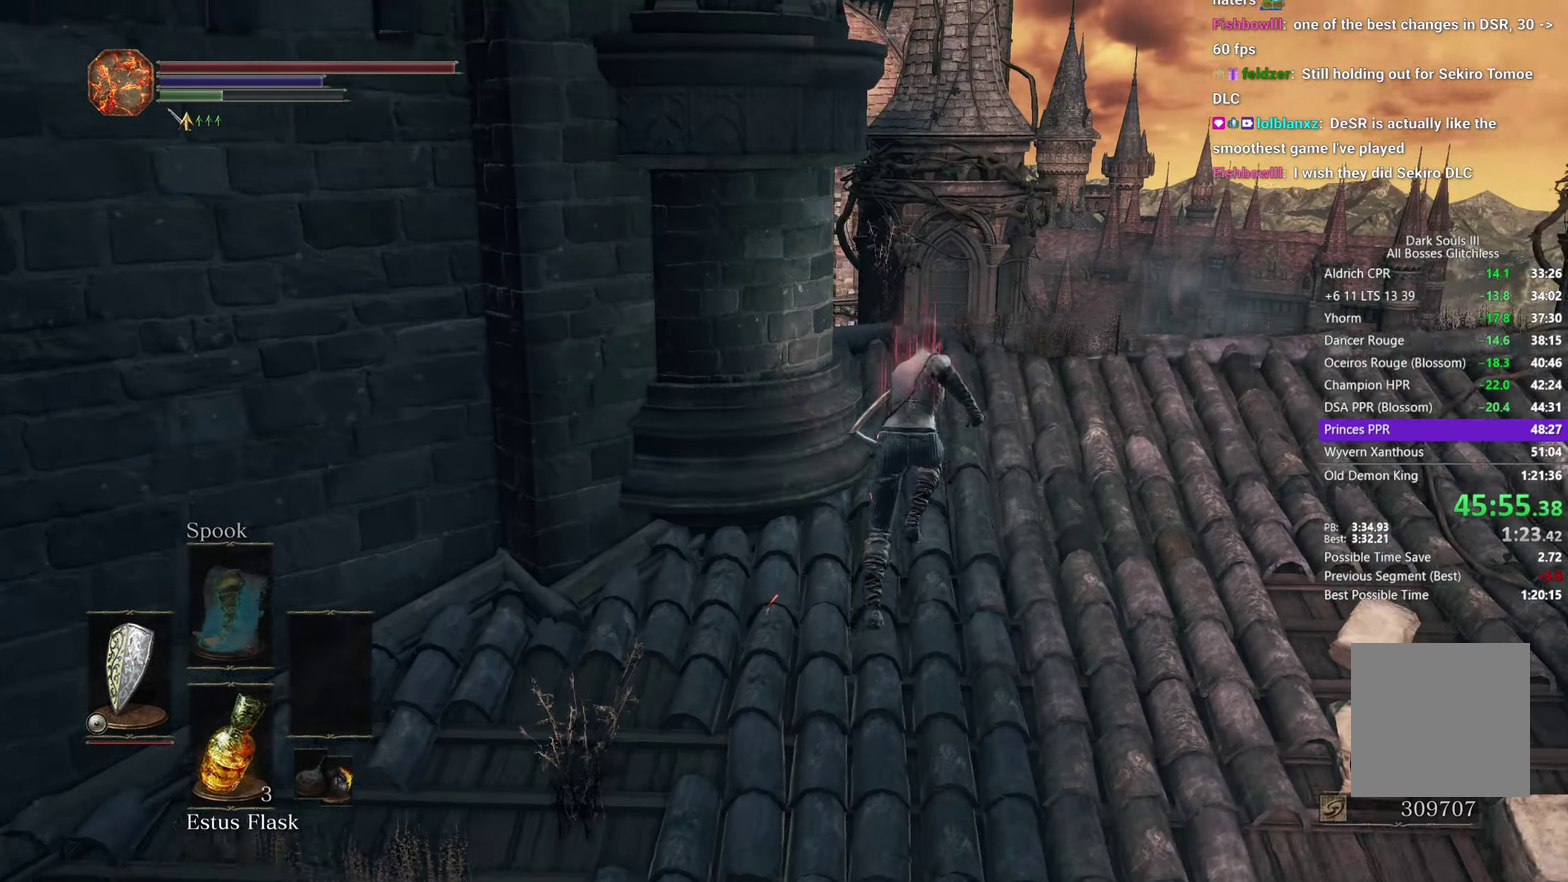
{"buttons": ["B"], "left_stick": "up", "right_stick": "left", "button_events": []}
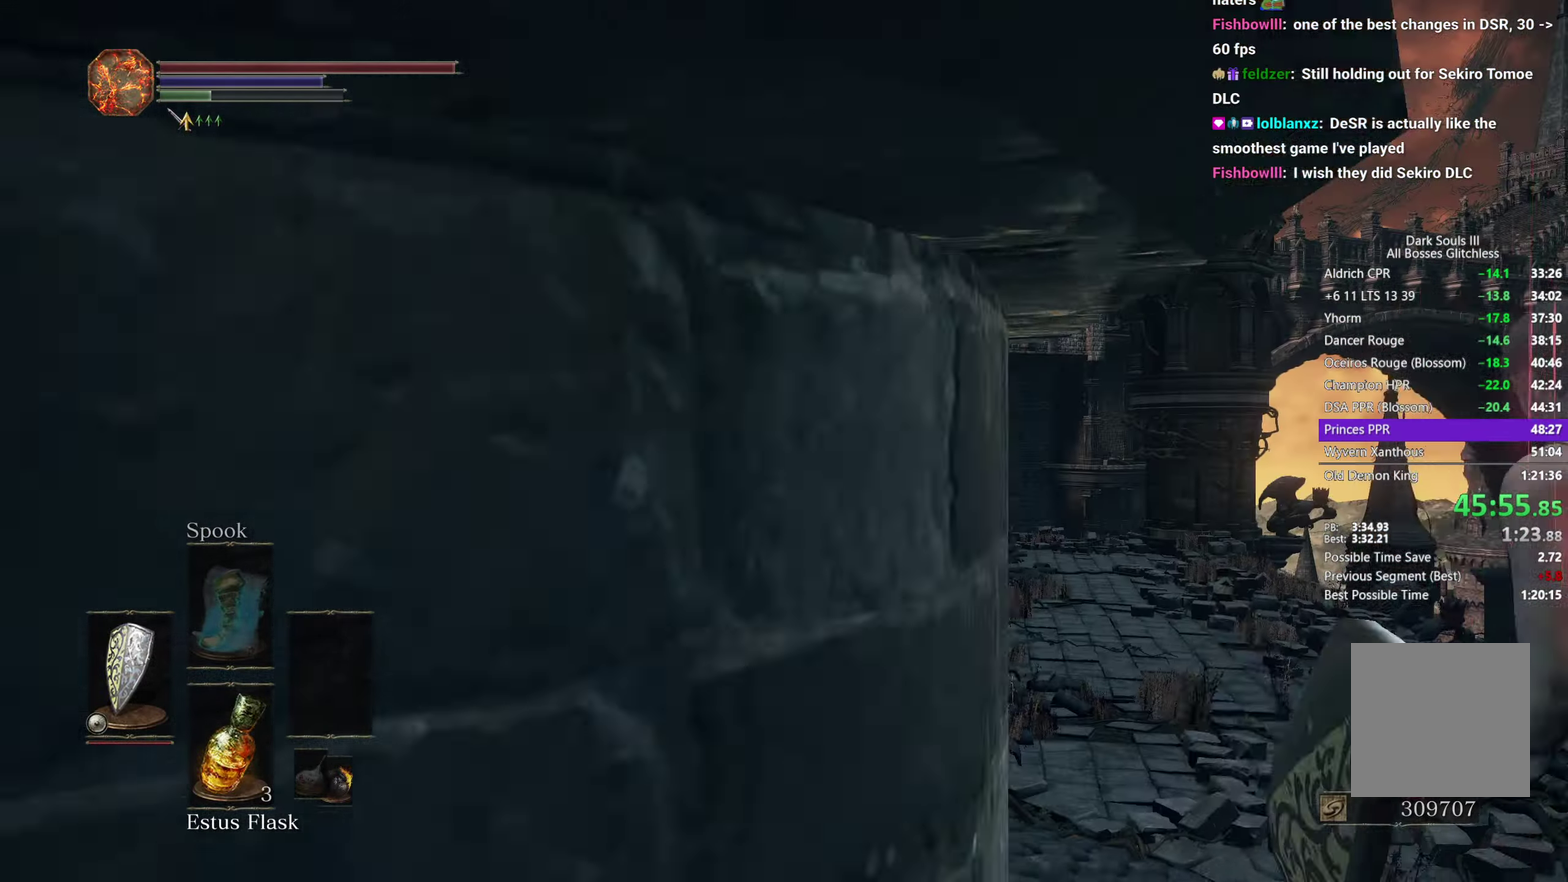
{"buttons": ["B"], "left_stick": "up", "right_stick": "down-left", "button_events": []}
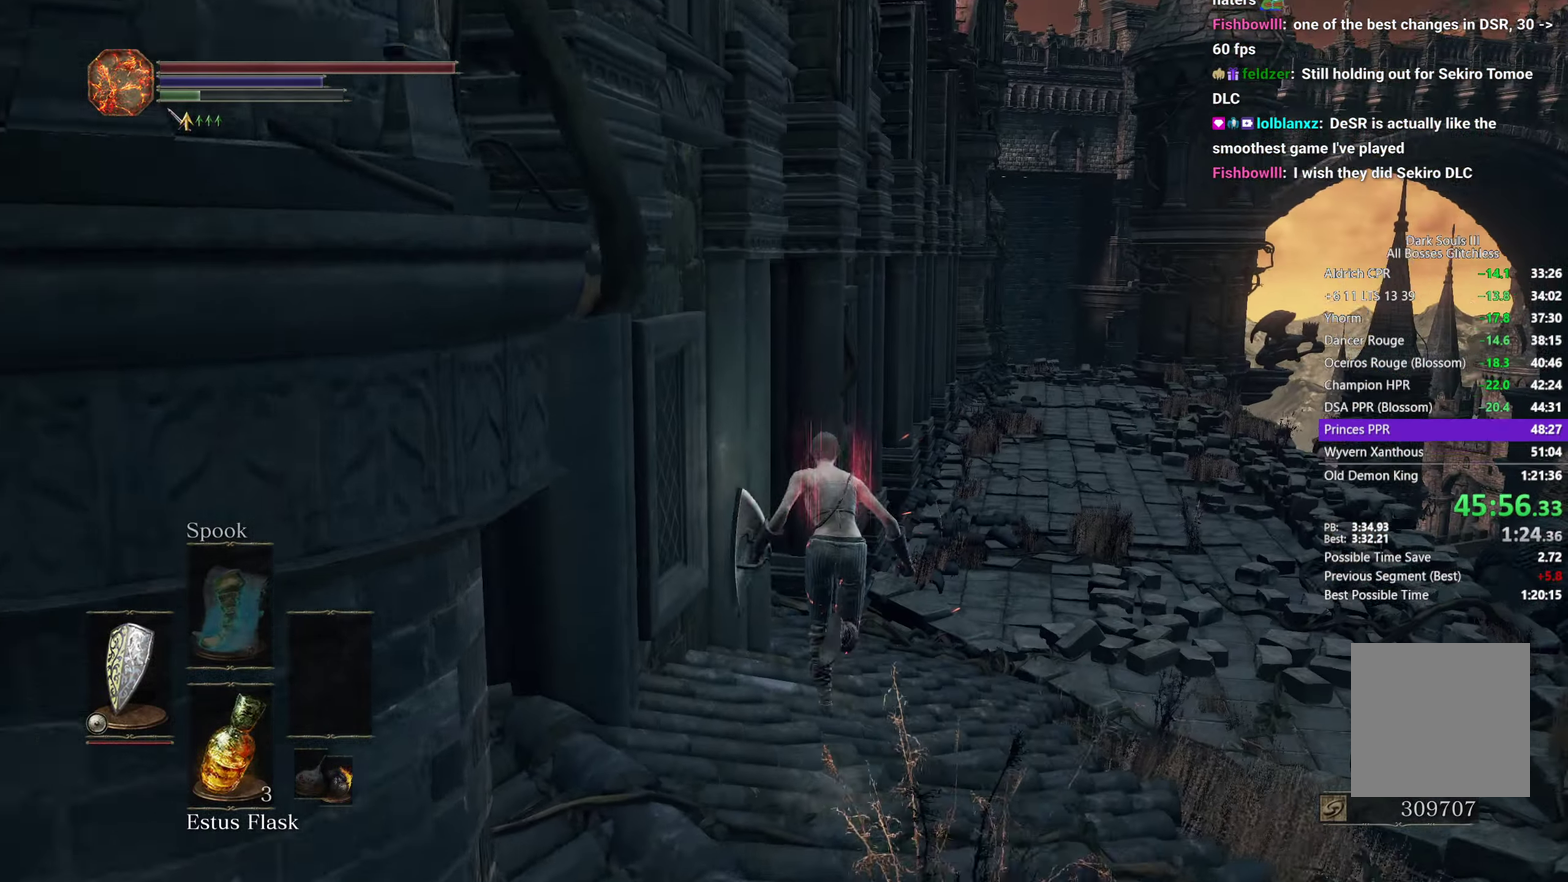
{"buttons": ["B"], "left_stick": "up", "right_stick": "down-left", "button_events": []}
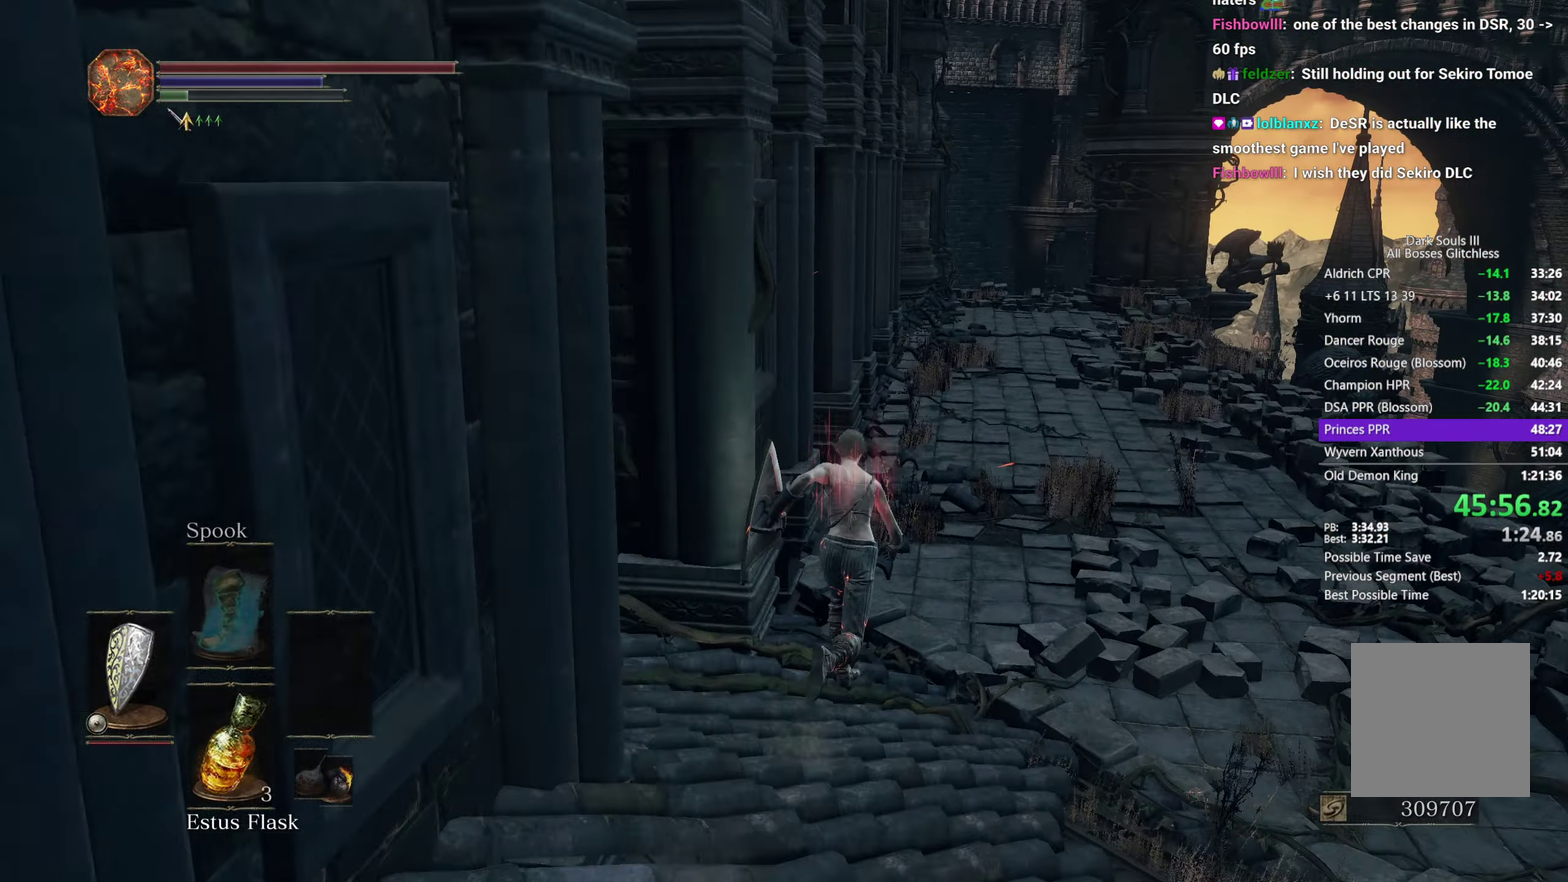
{"buttons": [], "left_stick": "up", "right_stick": "down-left", "button_events": [[433, "B", "up"]]}
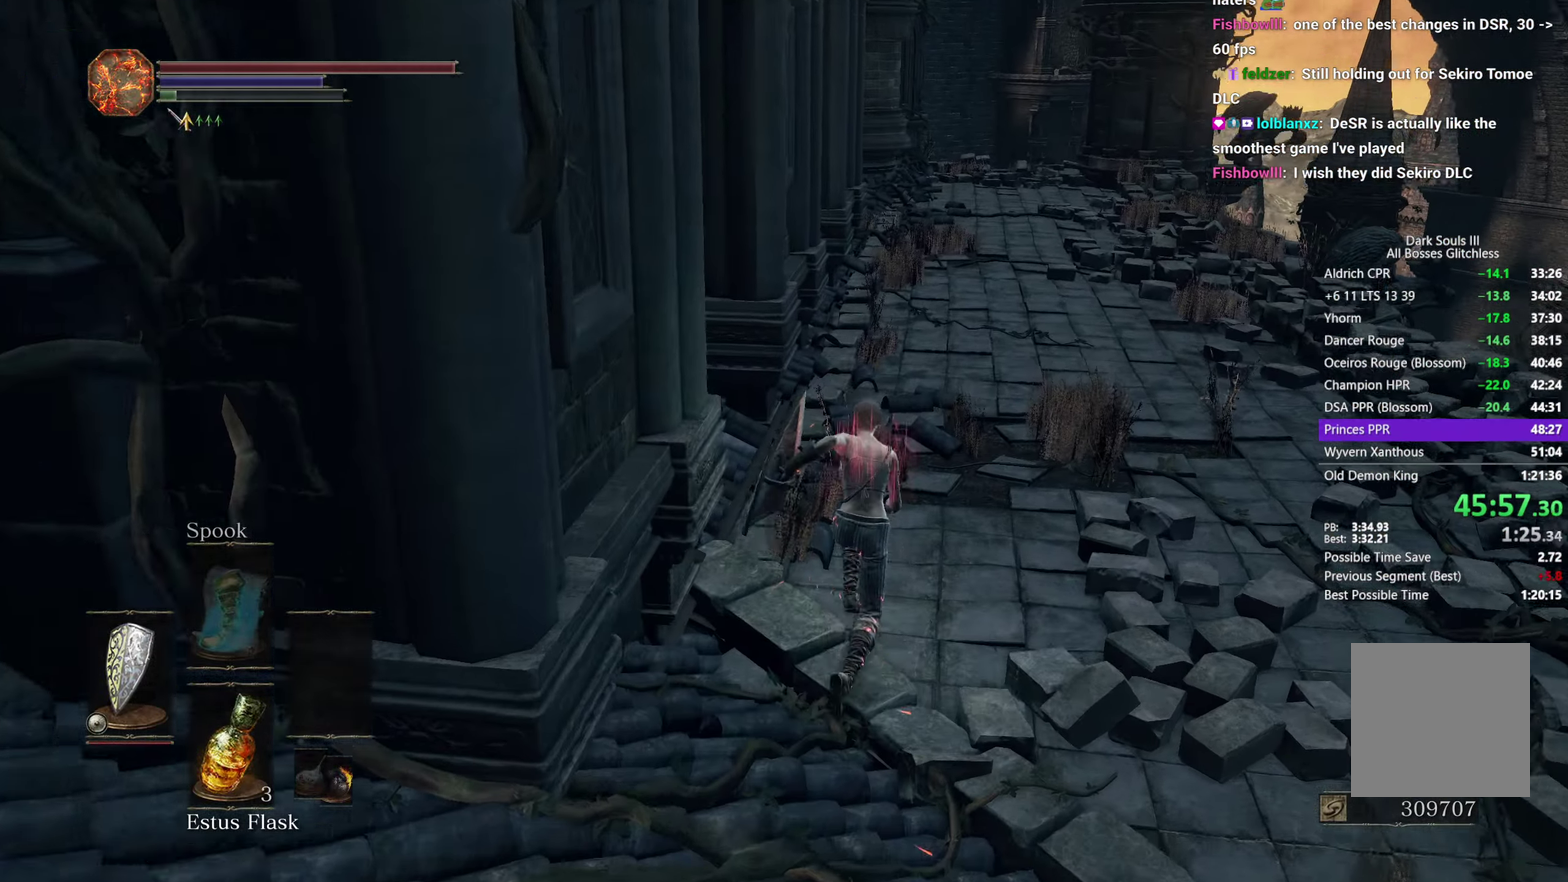
{"buttons": [], "left_stick": "up", "right_stick": "down-left", "button_events": []}
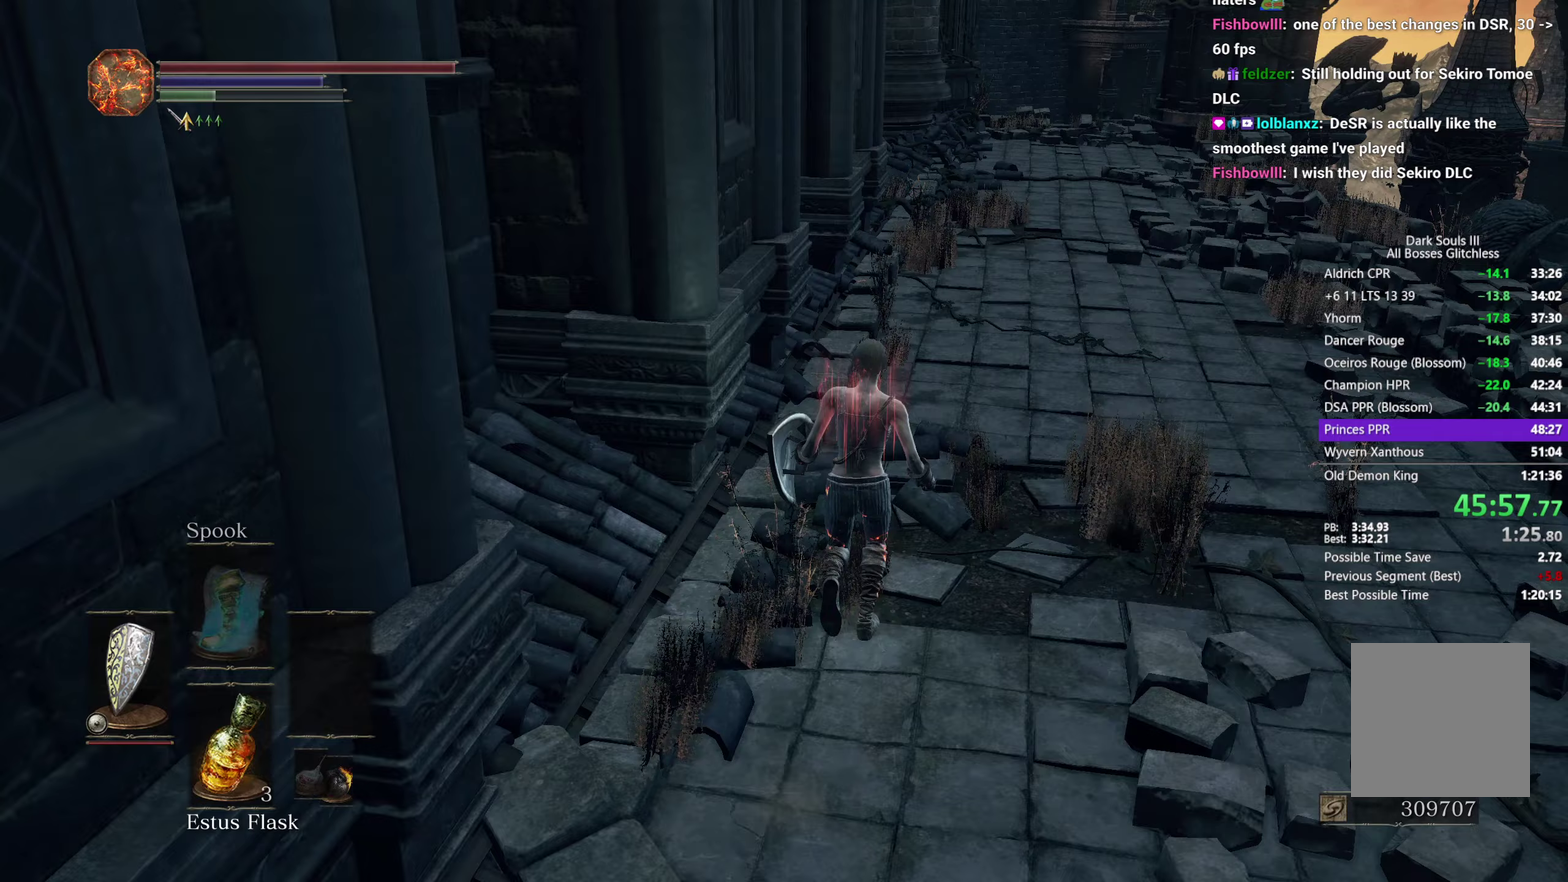
{"buttons": ["B"], "left_stick": "up", "right_stick": "down-left", "button_events": [[67, "B", "down"]]}
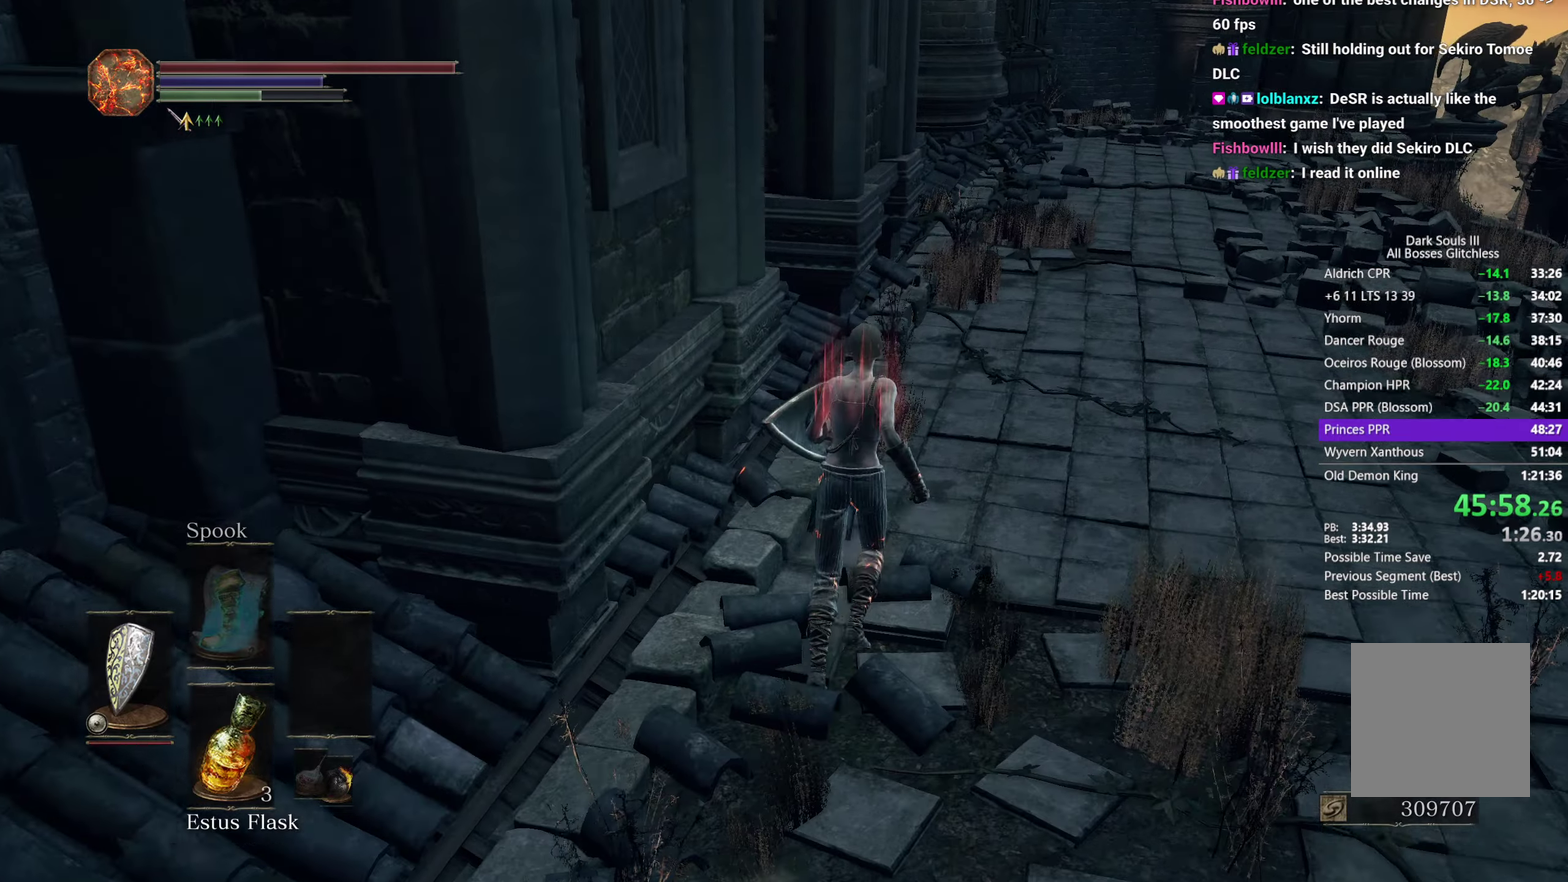
{"buttons": ["B"], "left_stick": "up", "right_stick": "down-left", "button_events": []}
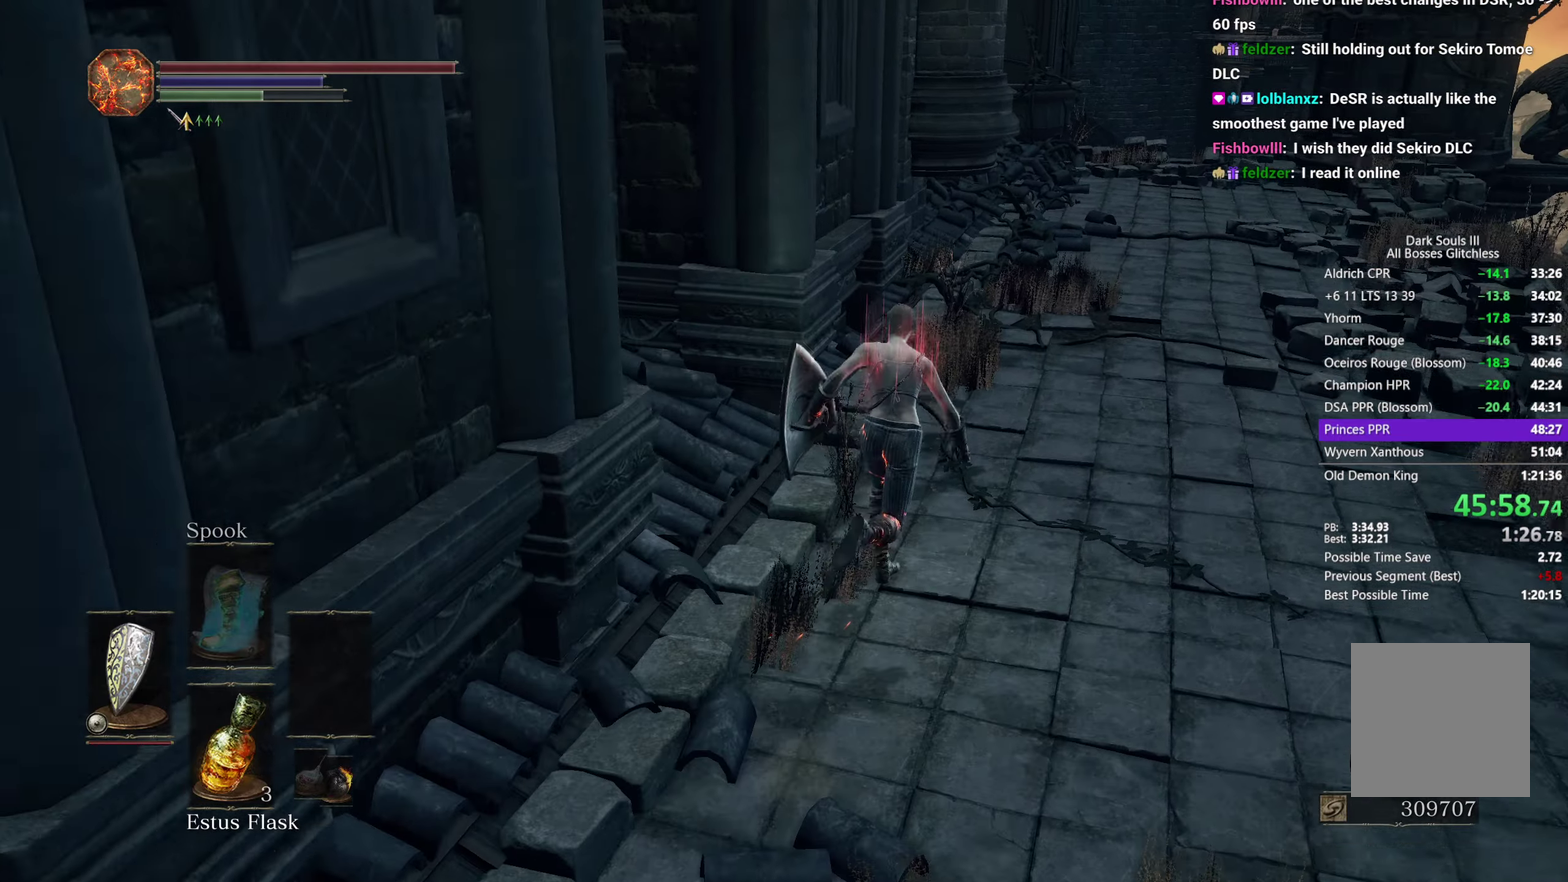
{"buttons": ["B"], "left_stick": "up", "right_stick": "down-left", "button_events": []}
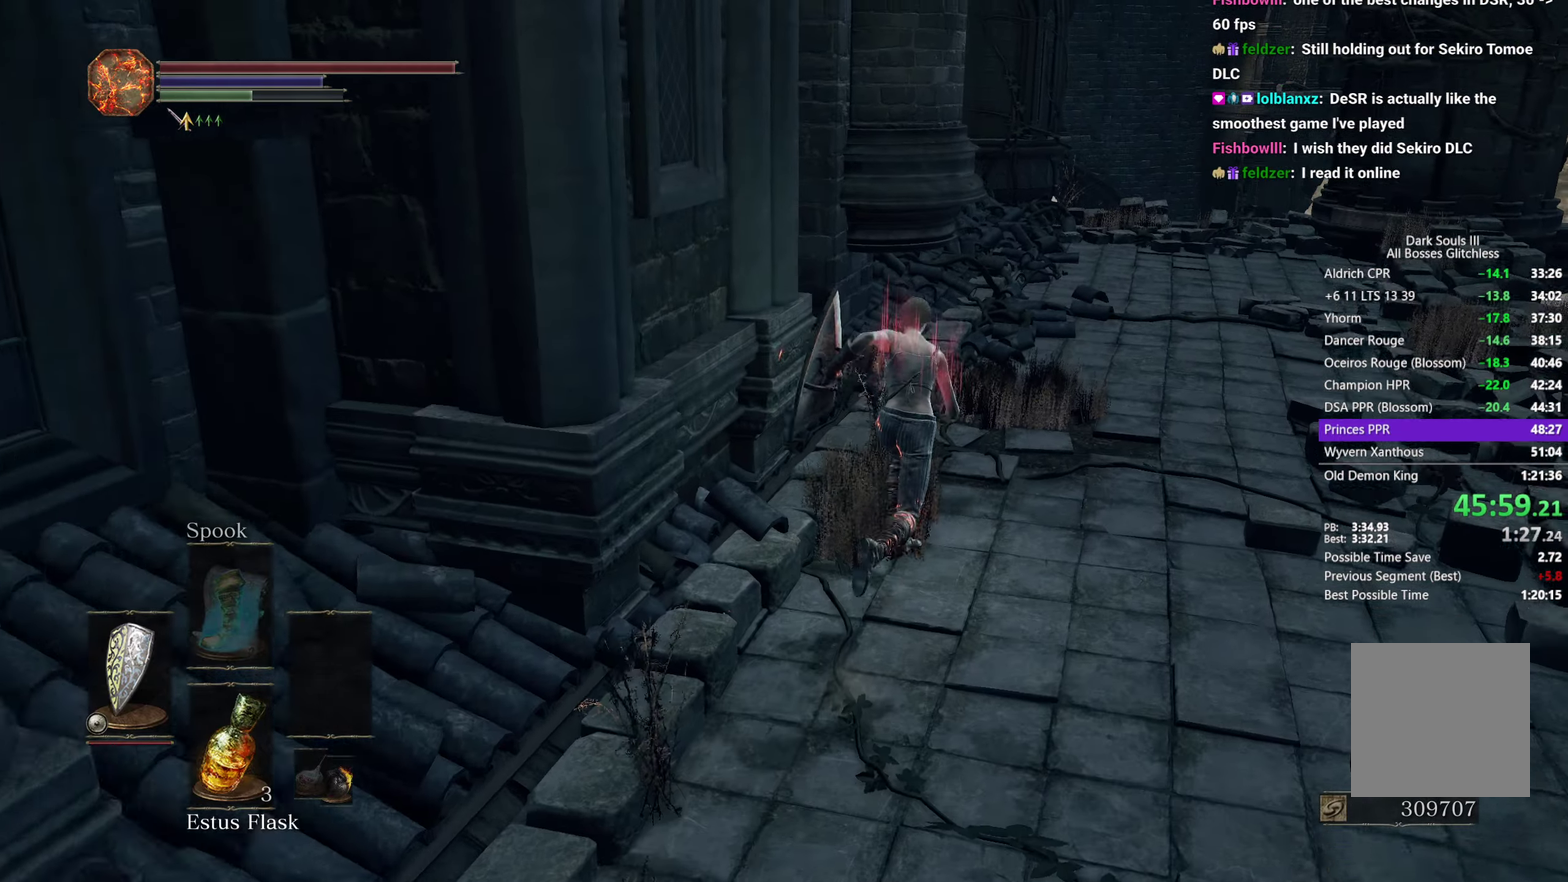
{"buttons": [], "left_stick": "up", "right_stick": "left"}
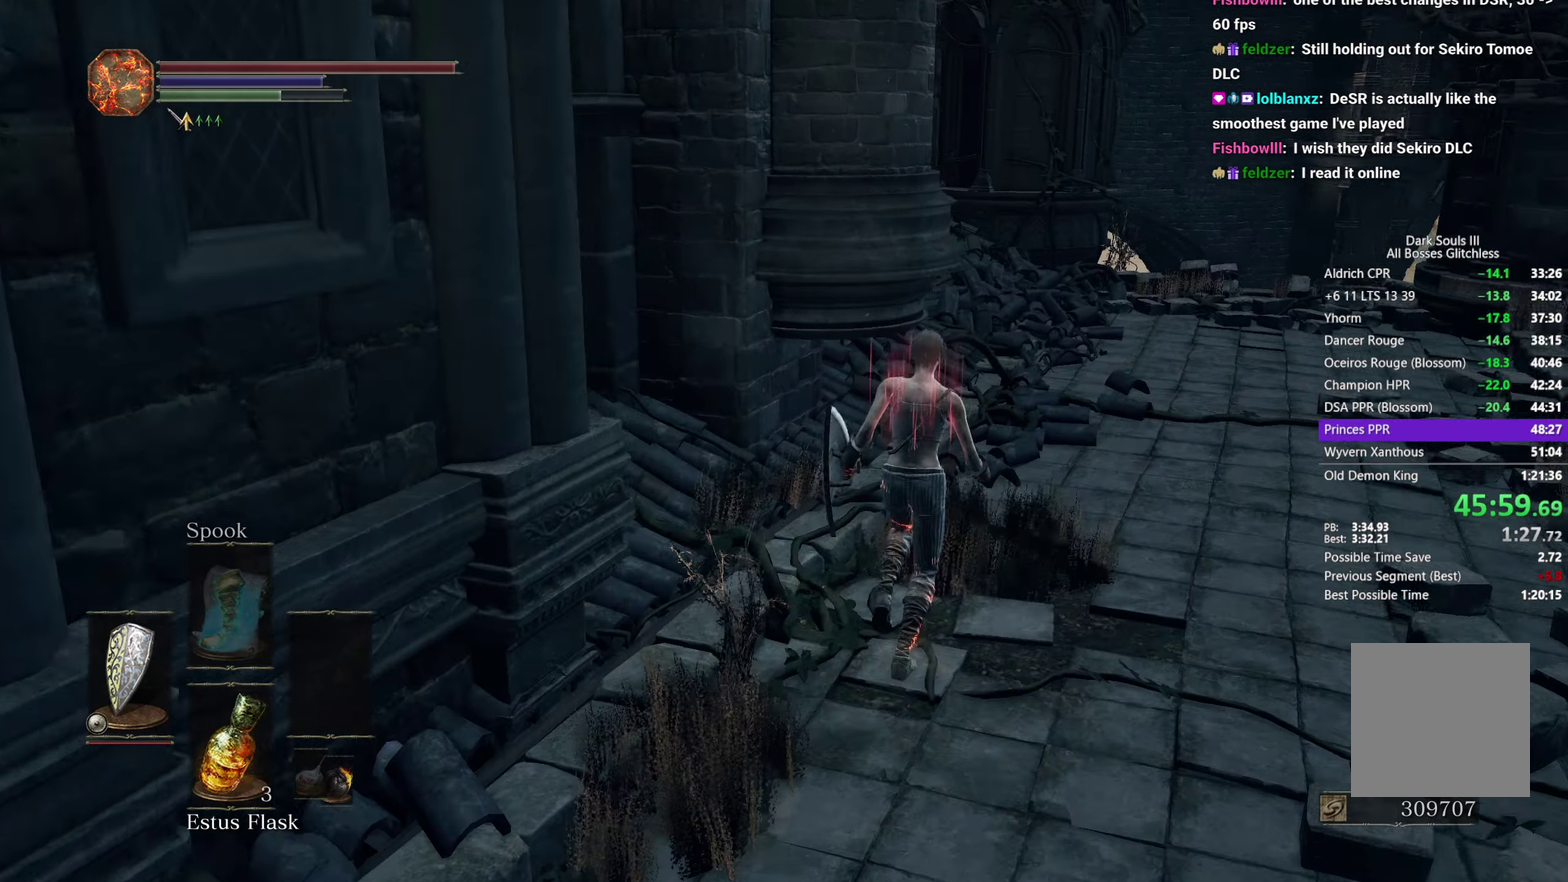
{"buttons": ["B"], "left_stick": "up-right", "right_stick": "left"}
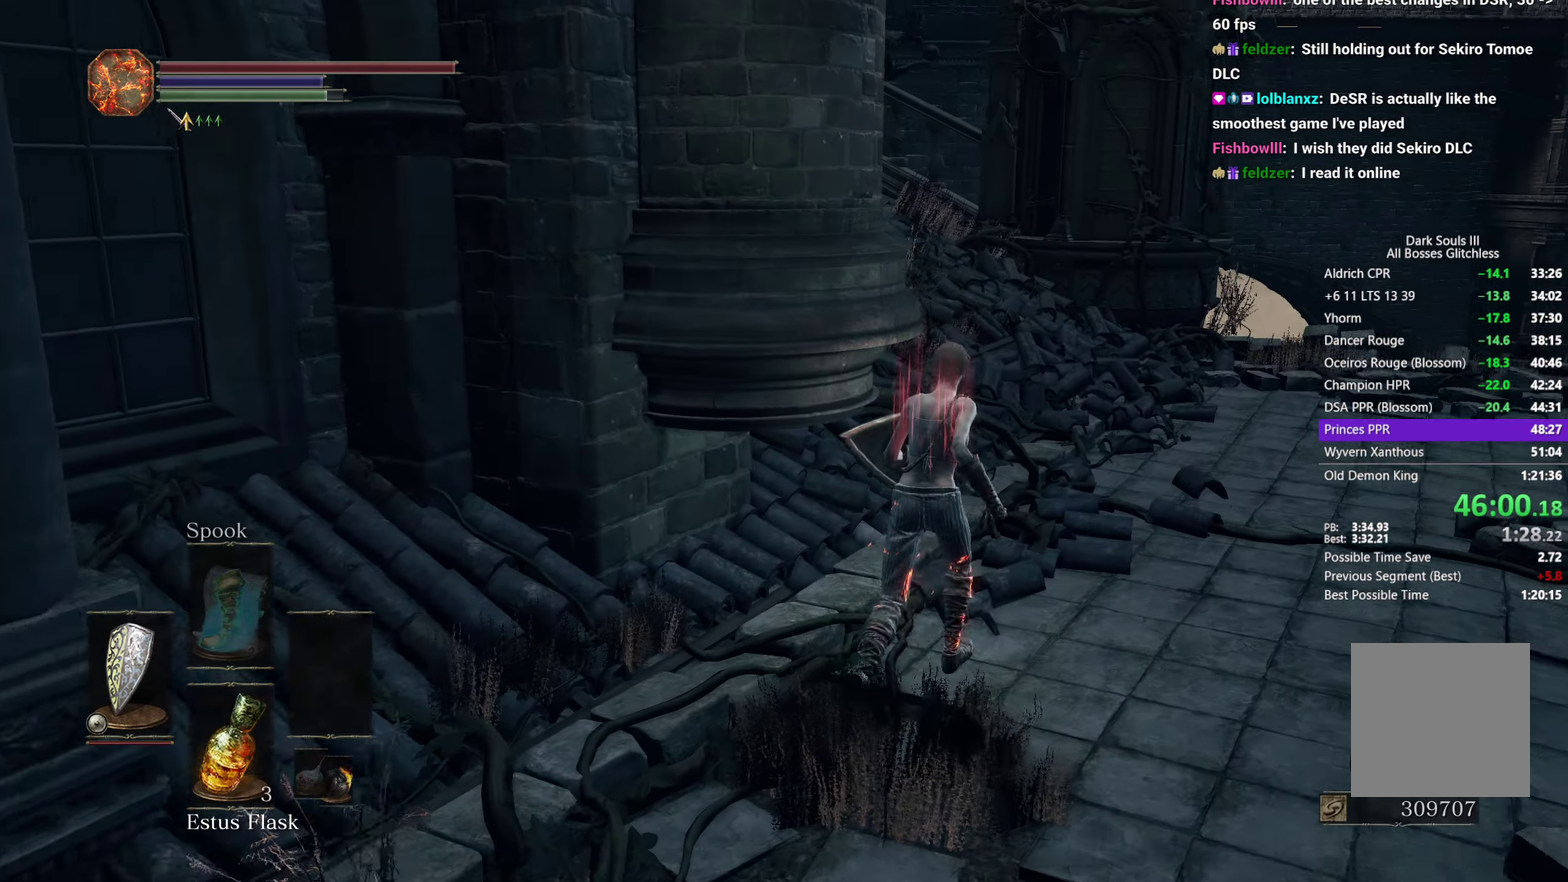
{"buttons": ["B"], "left_stick": "up", "right_stick": "left", "button_events": []}
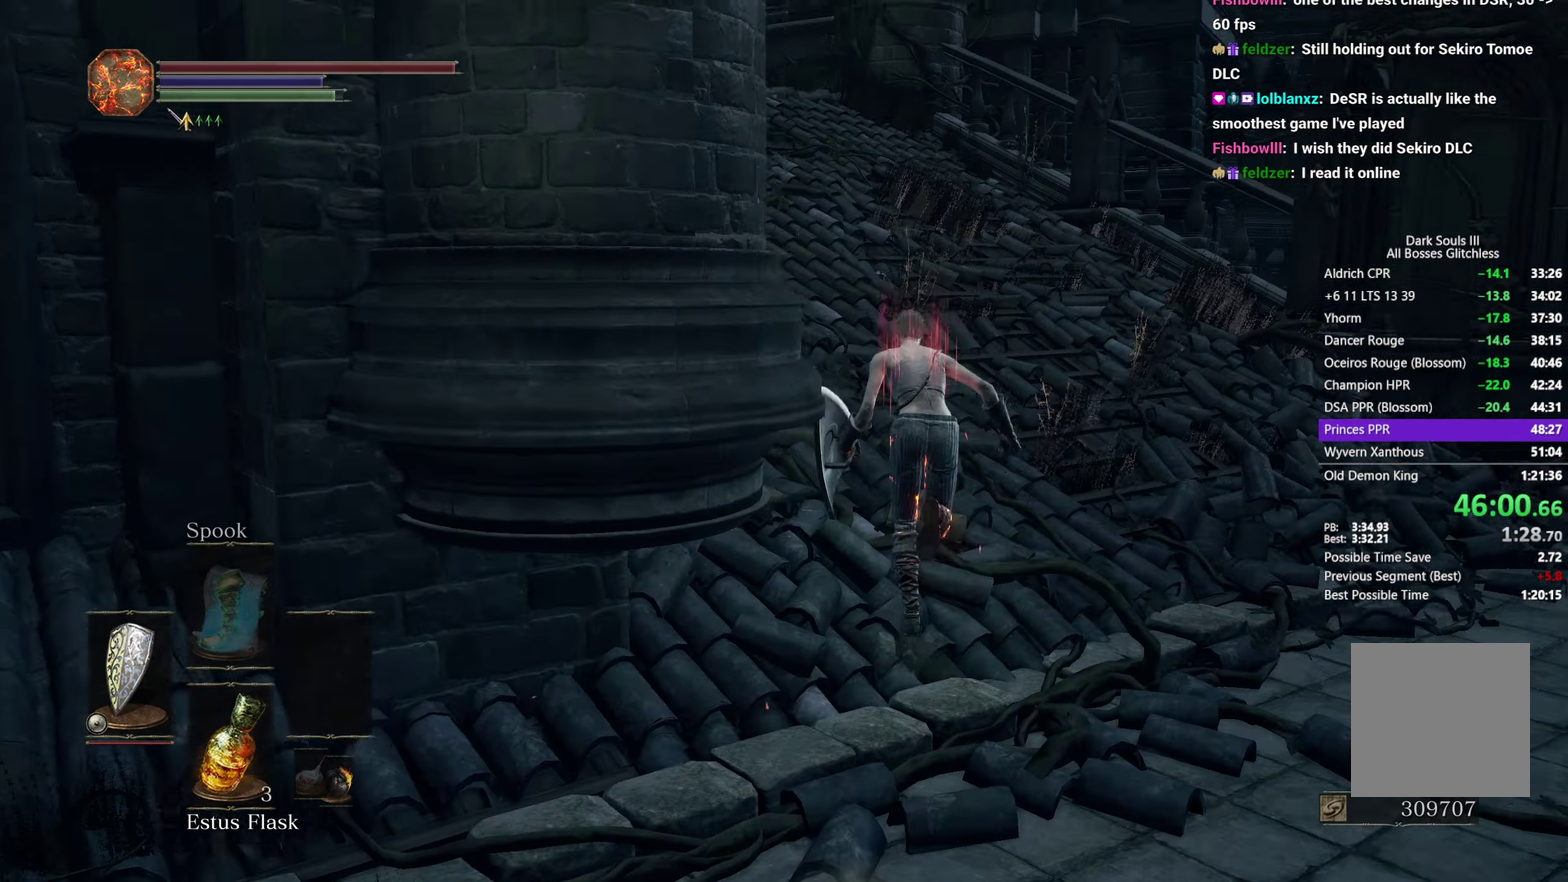
{"buttons": ["B"], "left_stick": "up", "right_stick": "left", "button_events": []}
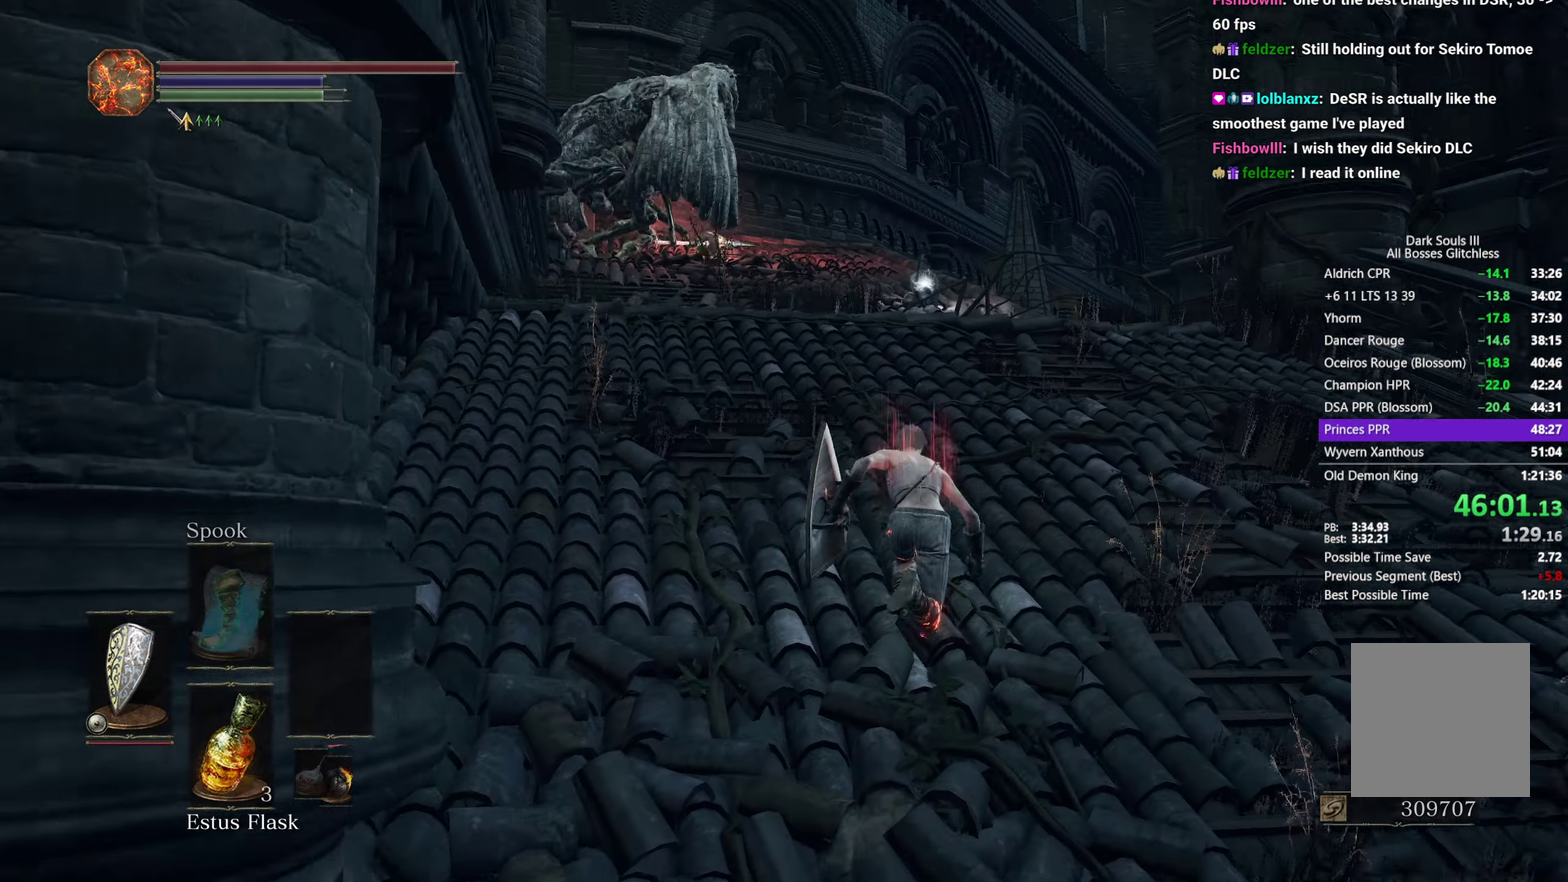
{"buttons": ["B"], "left_stick": "up", "right_stick": "center", "button_events": []}
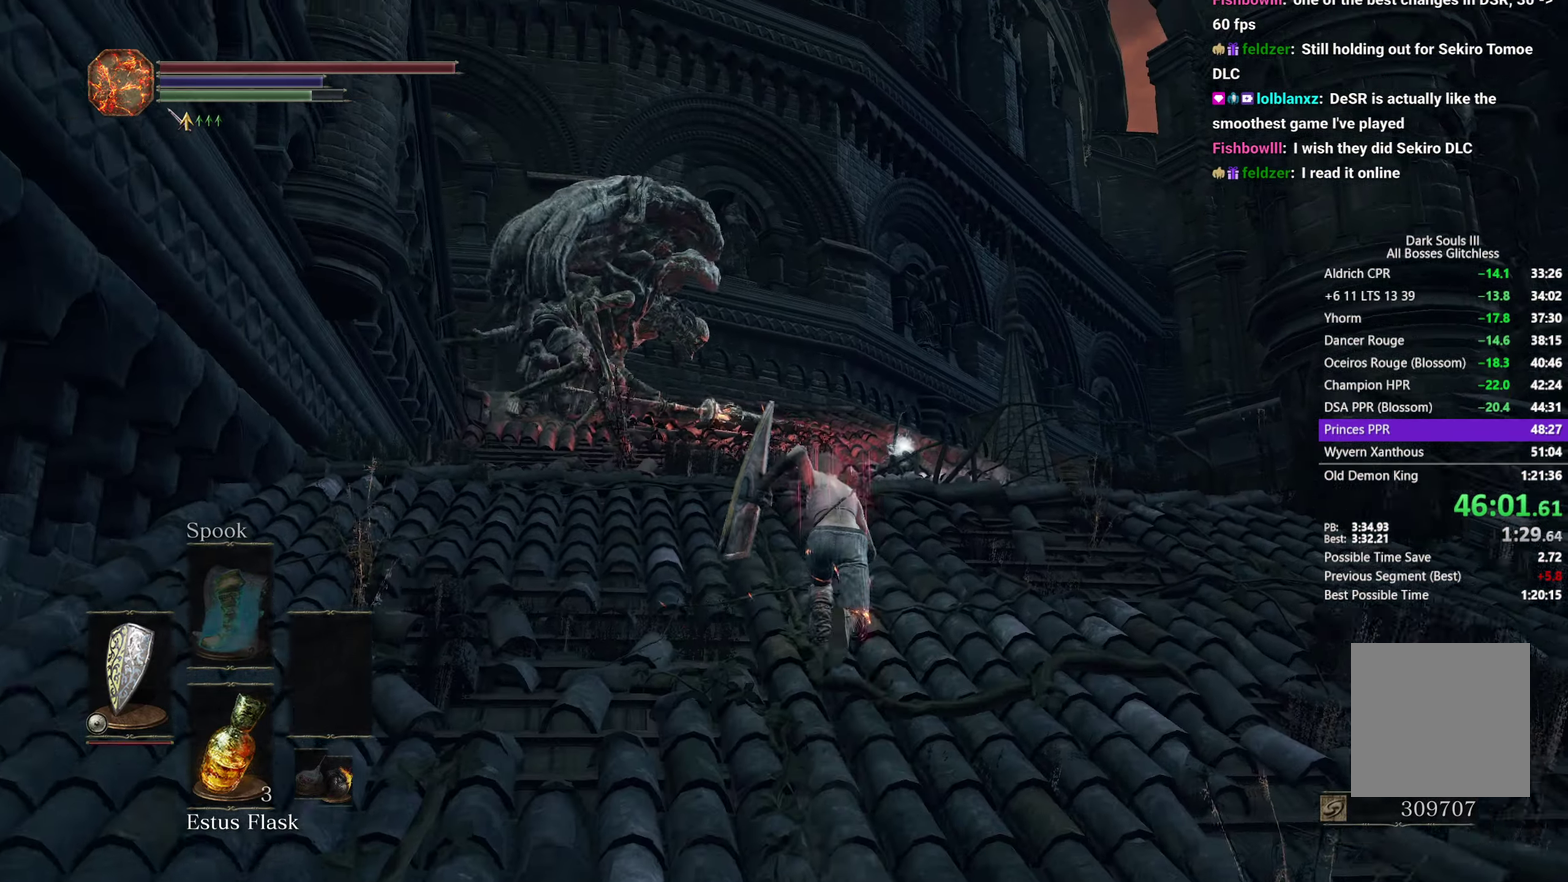
{"buttons": ["B"], "left_stick": "up", "right_stick": "up", "button_events": []}
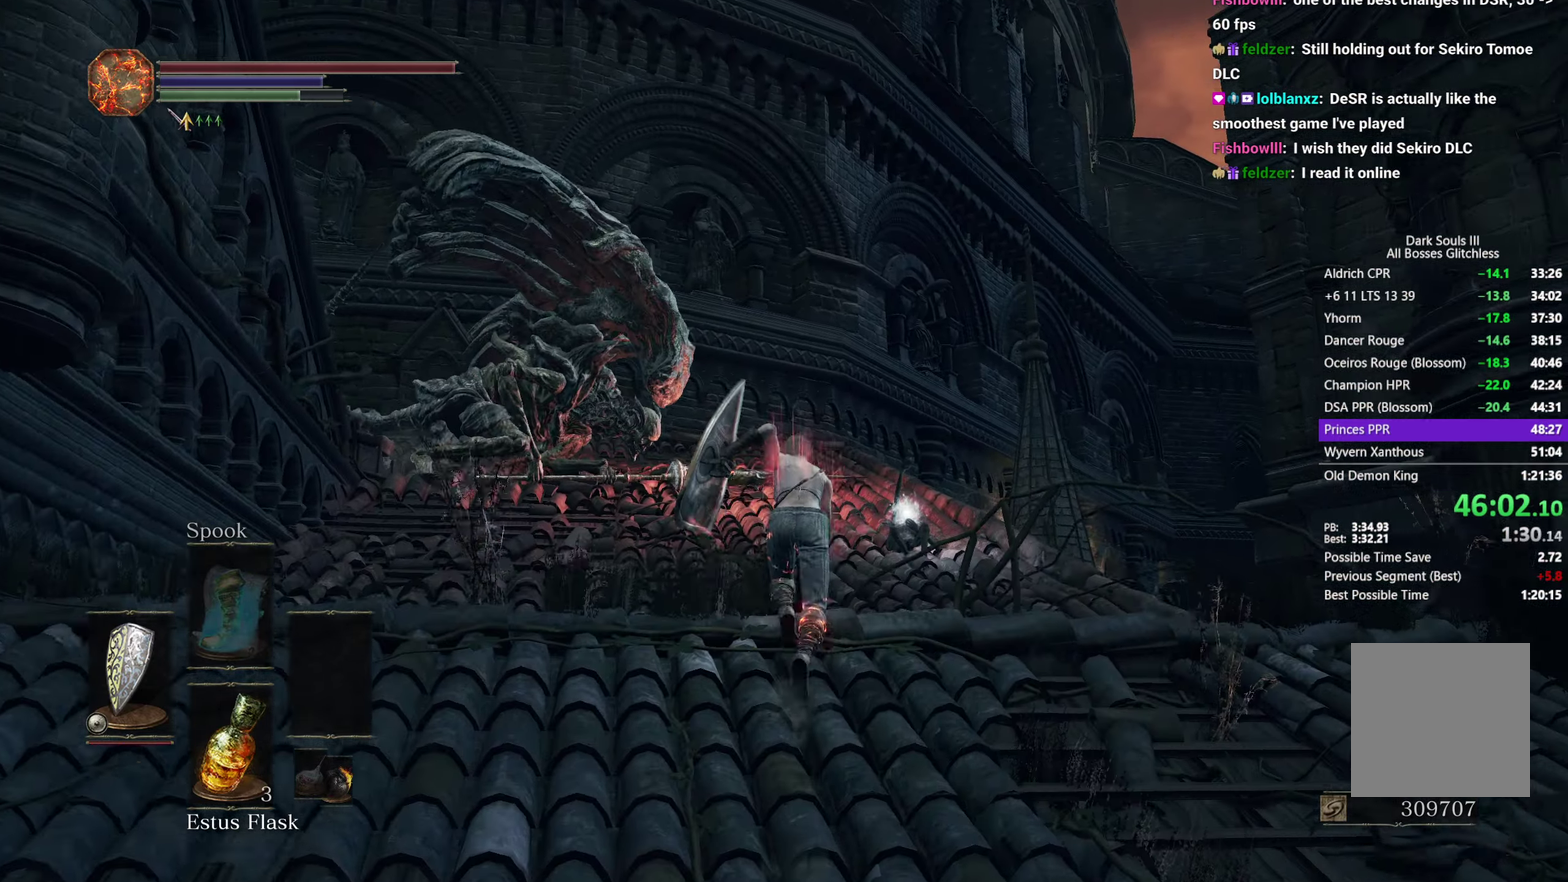
{"buttons": ["B"], "left_stick": "up", "right_stick": "center", "button_events": []}
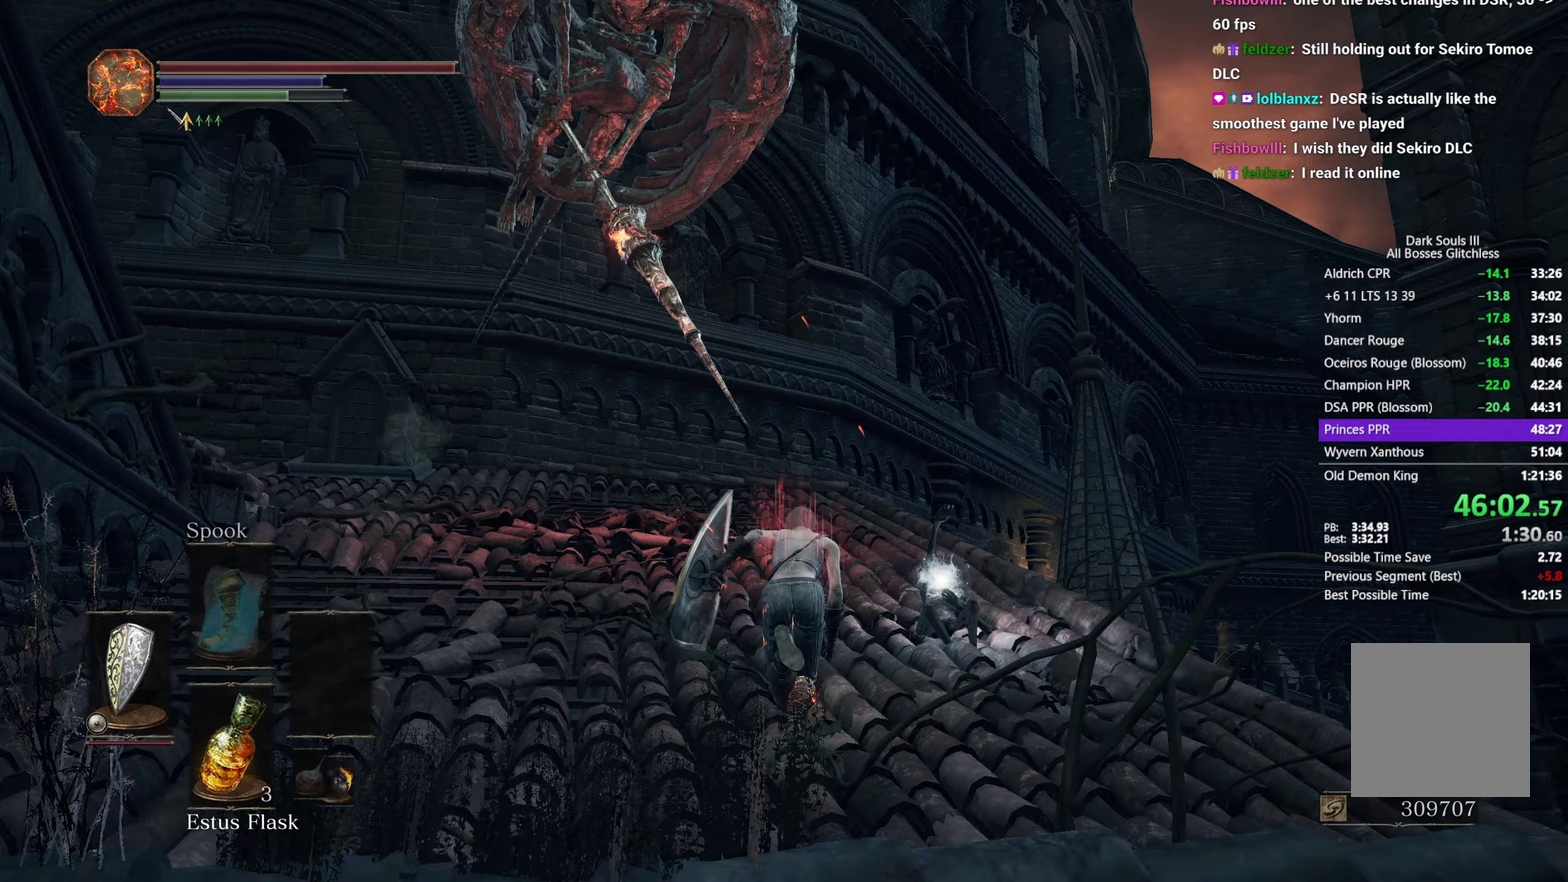
{"buttons": ["B"], "left_stick": "up", "right_stick": "center", "button_events": []}
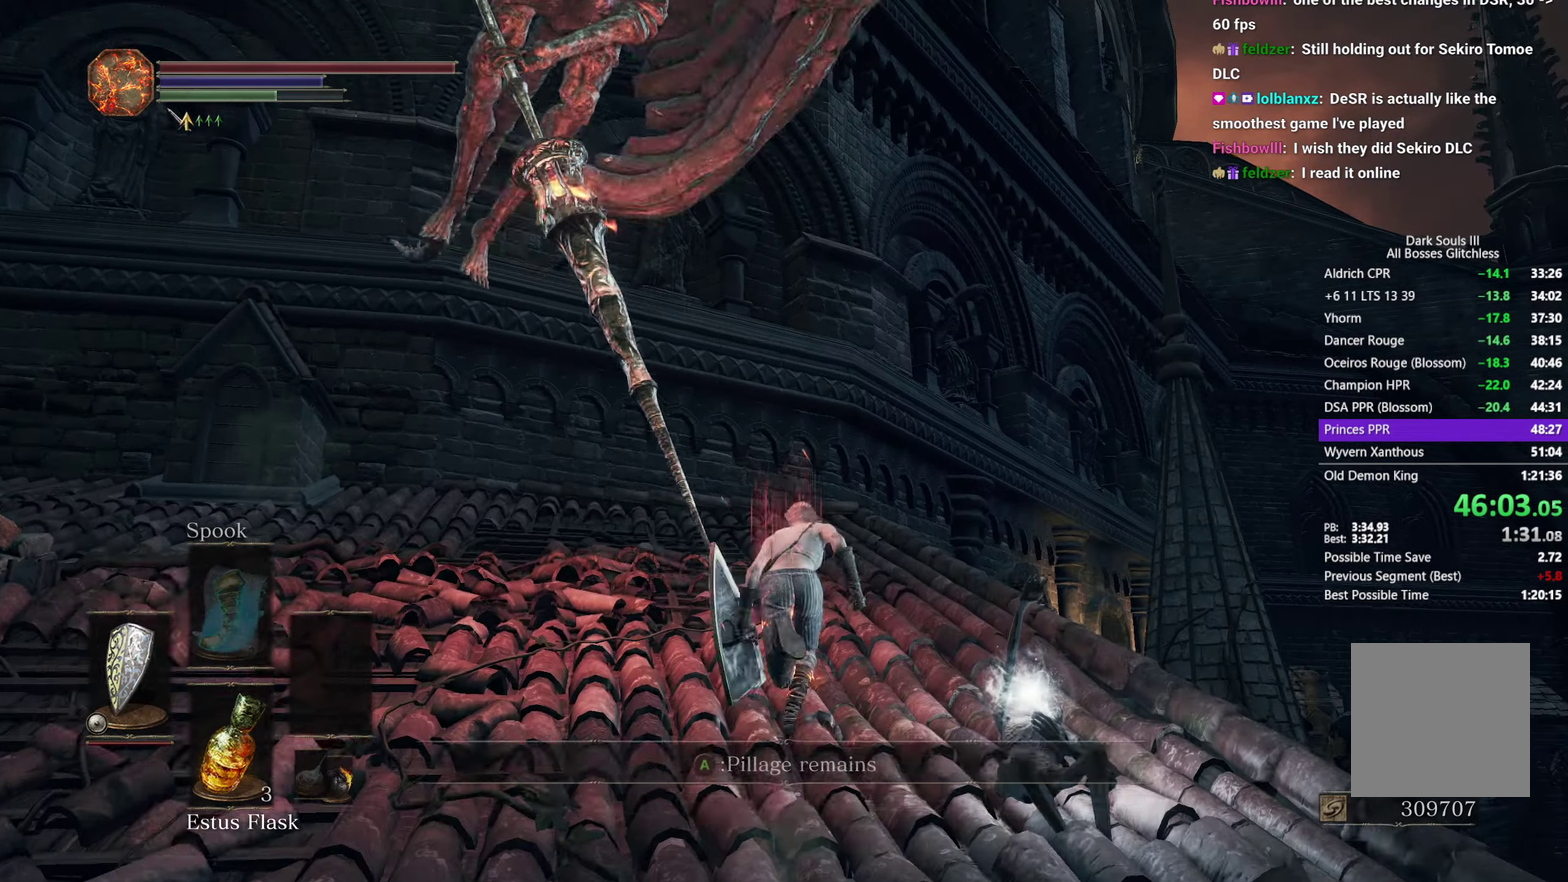
{"buttons": ["B"], "left_stick": "up", "right_stick": "down", "button_events": [[367, "B", "up"], [483, "B", "down"]]}
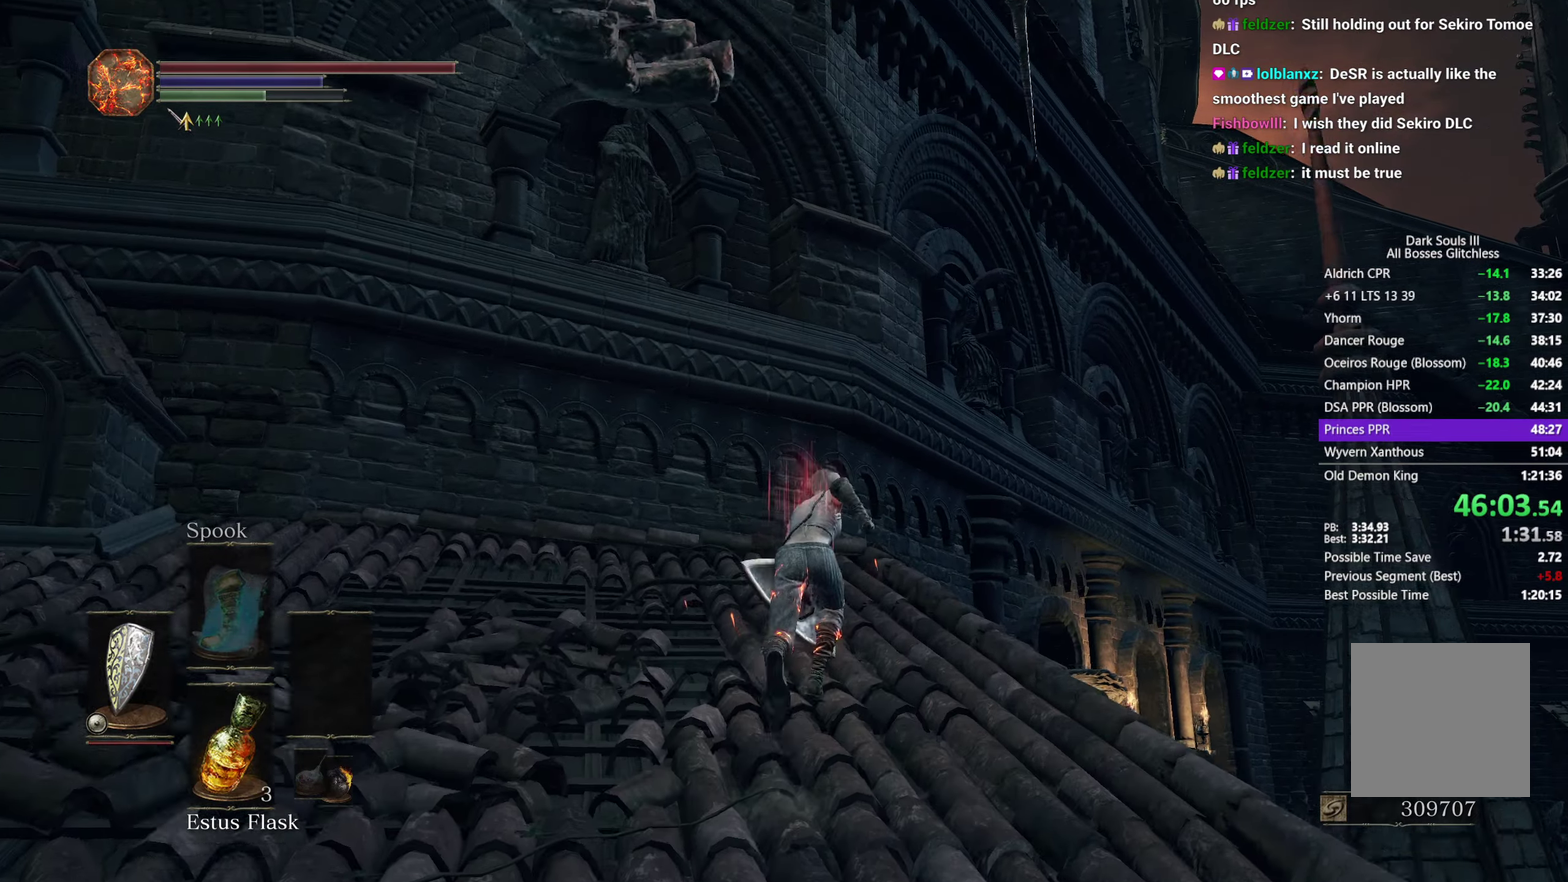
{"buttons": ["B"], "left_stick": "up", "right_stick": "down", "button_events": [[83, "B", "up"], [233, "B", "down"]]}